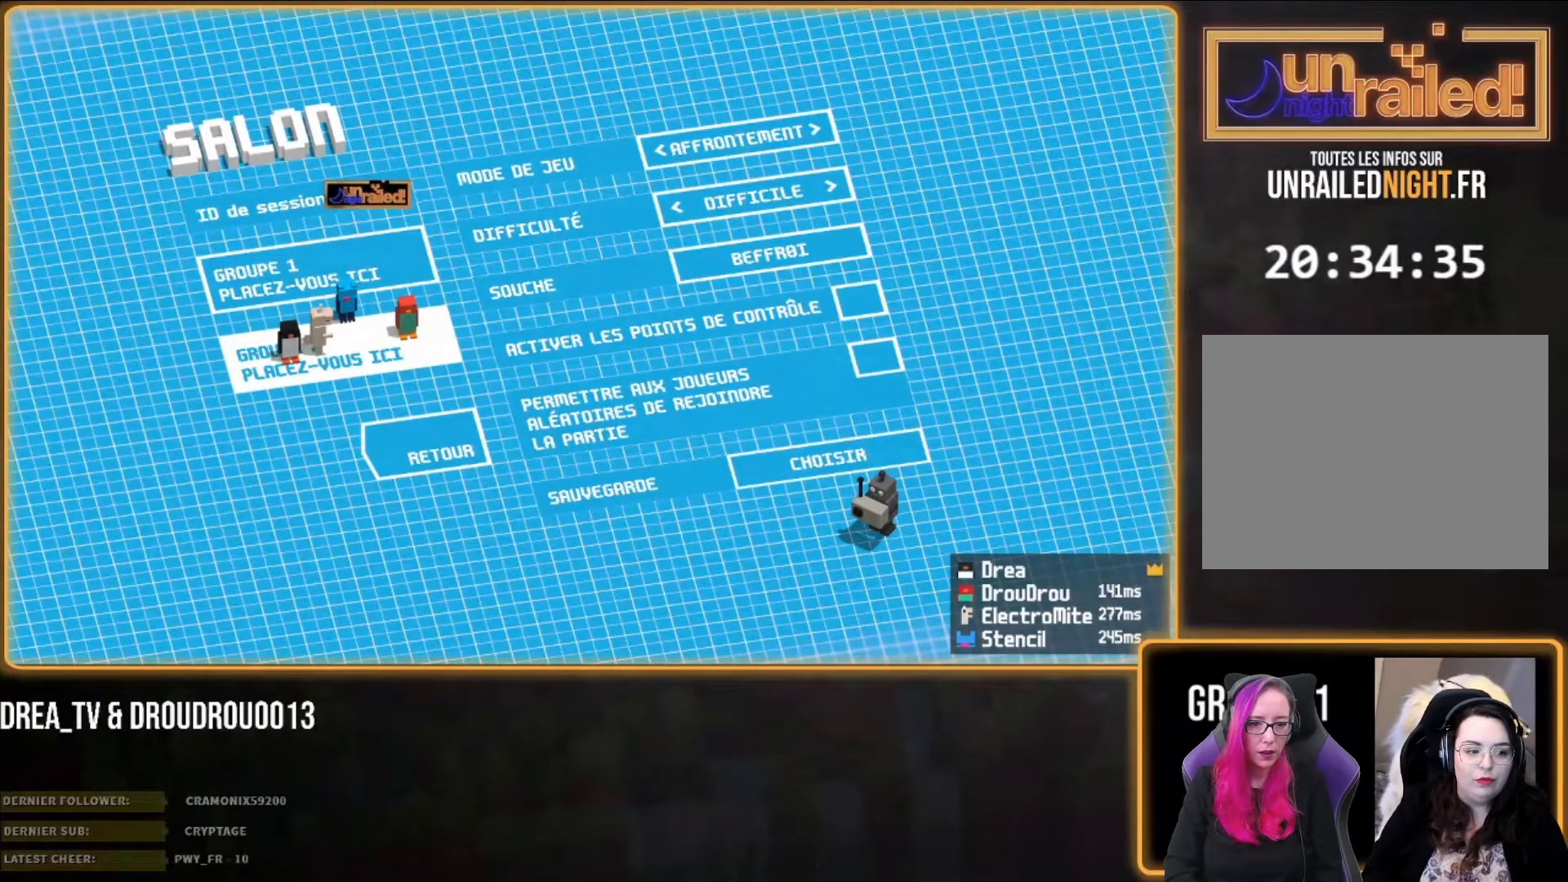
Gameplay with a controller (PlayStation layout); each line is a JSON object with the inputs held at the frame after it. "events" lists button and stick changes between this image and that frame as [ms after this image, input, new state], when the widget could be followed in between.
{"buttons": [], "left_stick": "down-right", "right_stick": "center", "events": [[450, "left_stick", "down-right"]]}
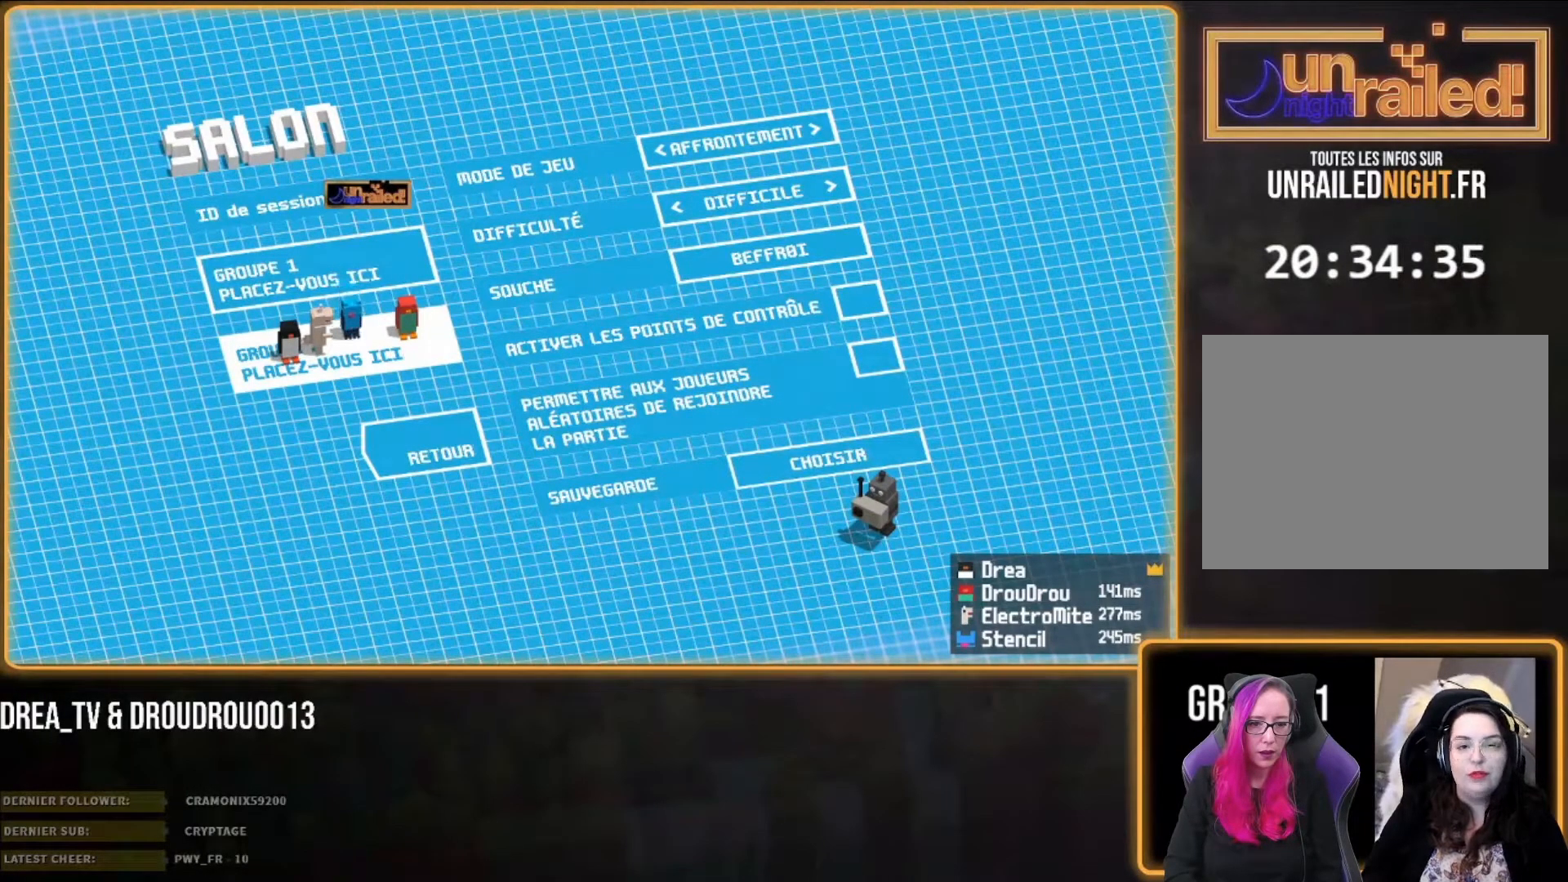
{"buttons": [], "left_stick": "right", "right_stick": "center", "events": [[150, "left_stick", "center"], [233, "left_stick", "down-right"], [400, "left_stick", "right"]]}
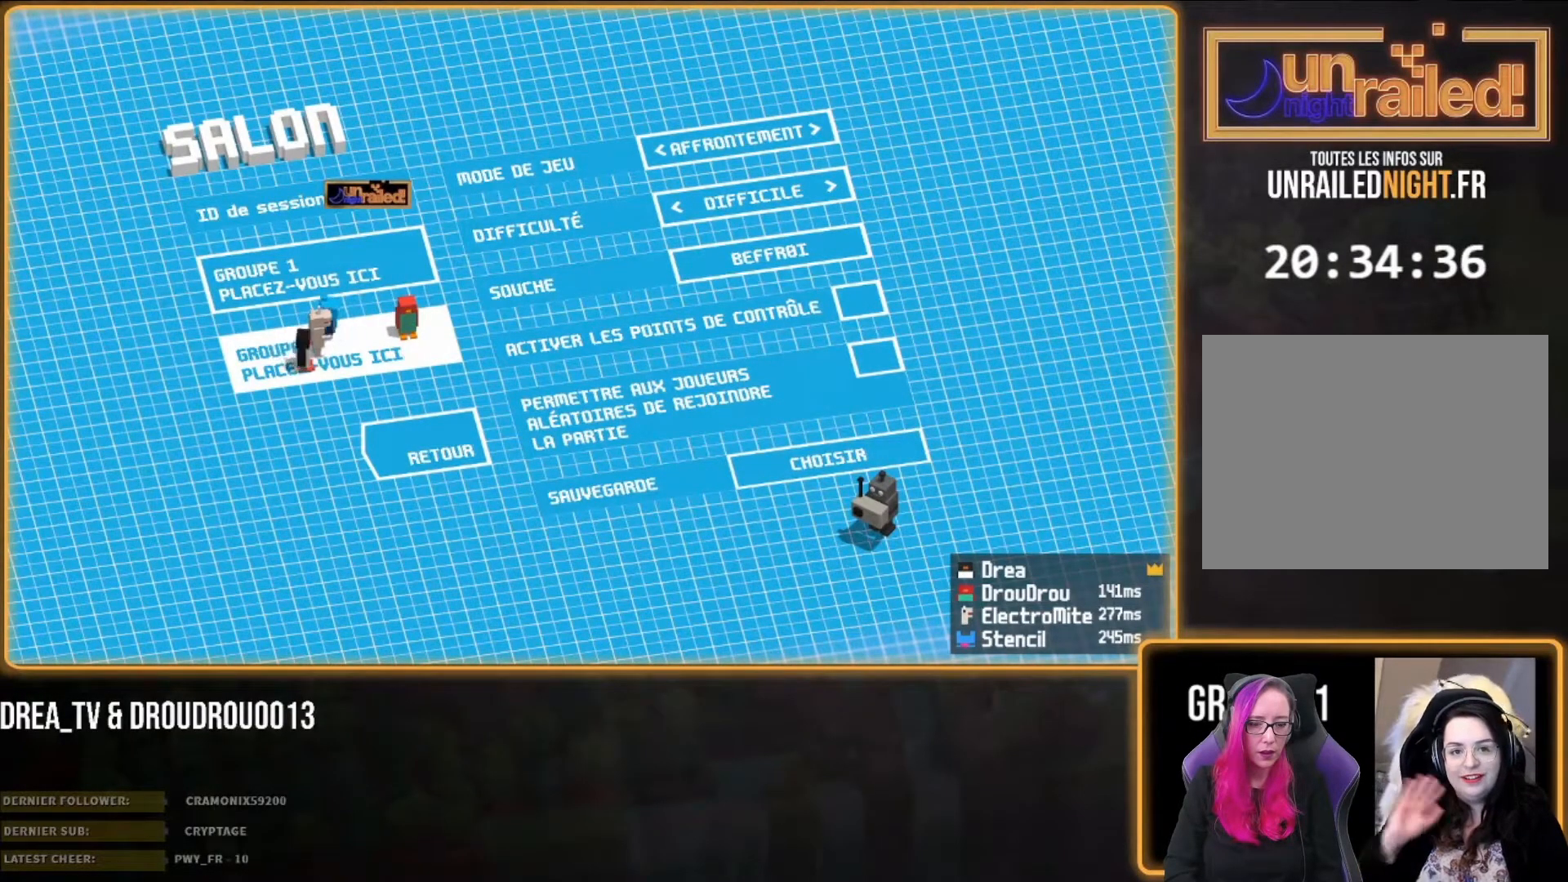
{"buttons": [], "left_stick": "down", "right_stick": "center", "events": [[83, "left_stick", "up"], [283, "left_stick", "center"], [450, "left_stick", "down"]]}
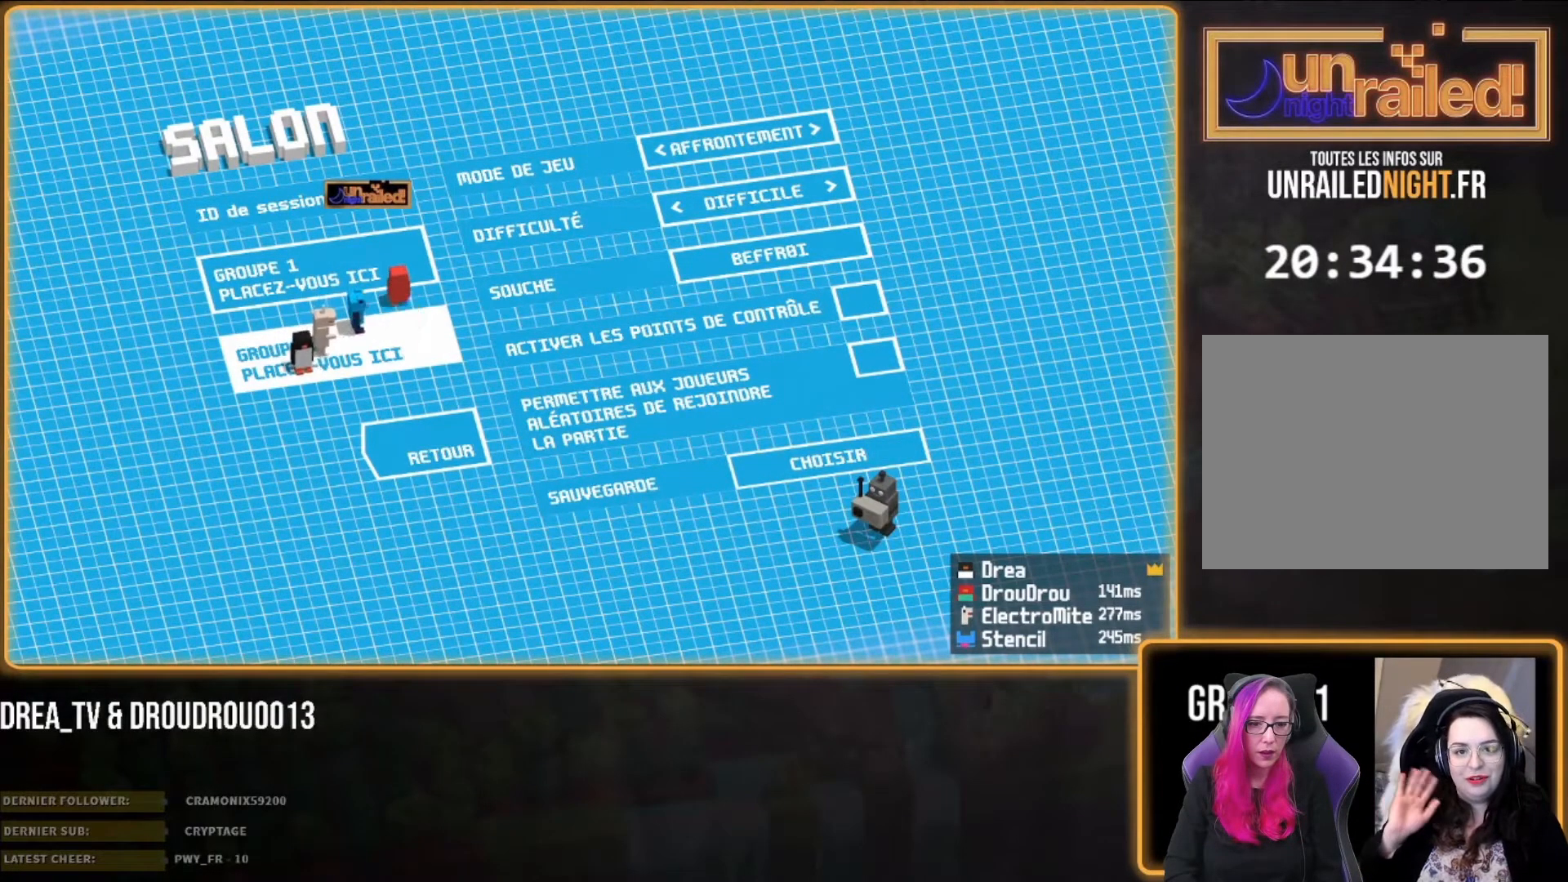
{"buttons": [], "left_stick": "up-right", "right_stick": "center", "events": [[167, "left_stick", "up-right"]]}
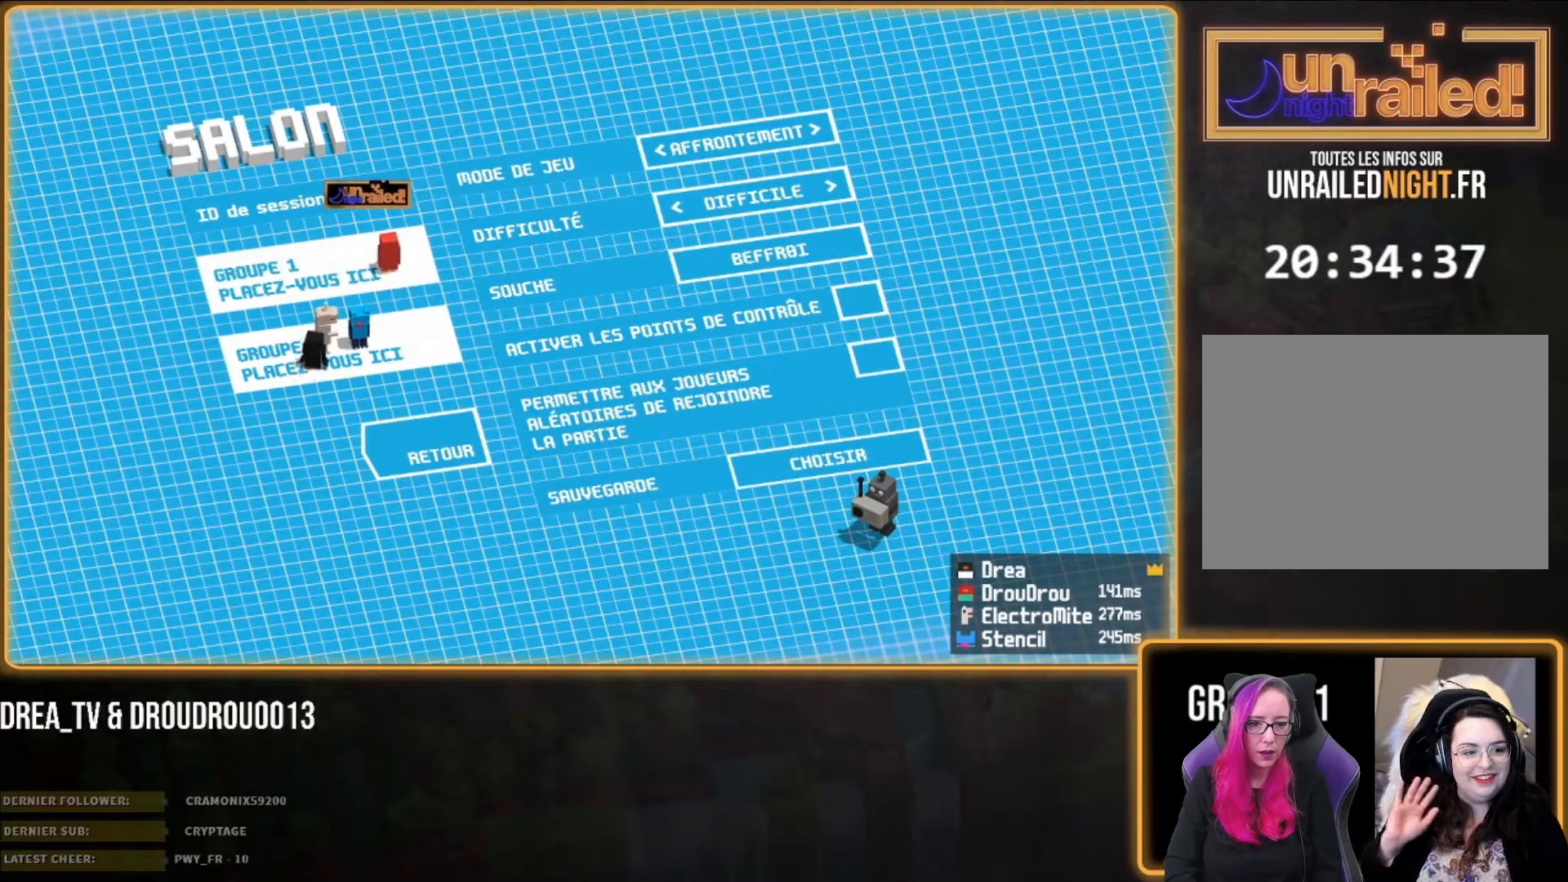
{"buttons": [], "left_stick": "right", "right_stick": "center", "events": [[183, "left_stick", "center"], [250, "left_stick", "down"], [483, "left_stick", "right"]]}
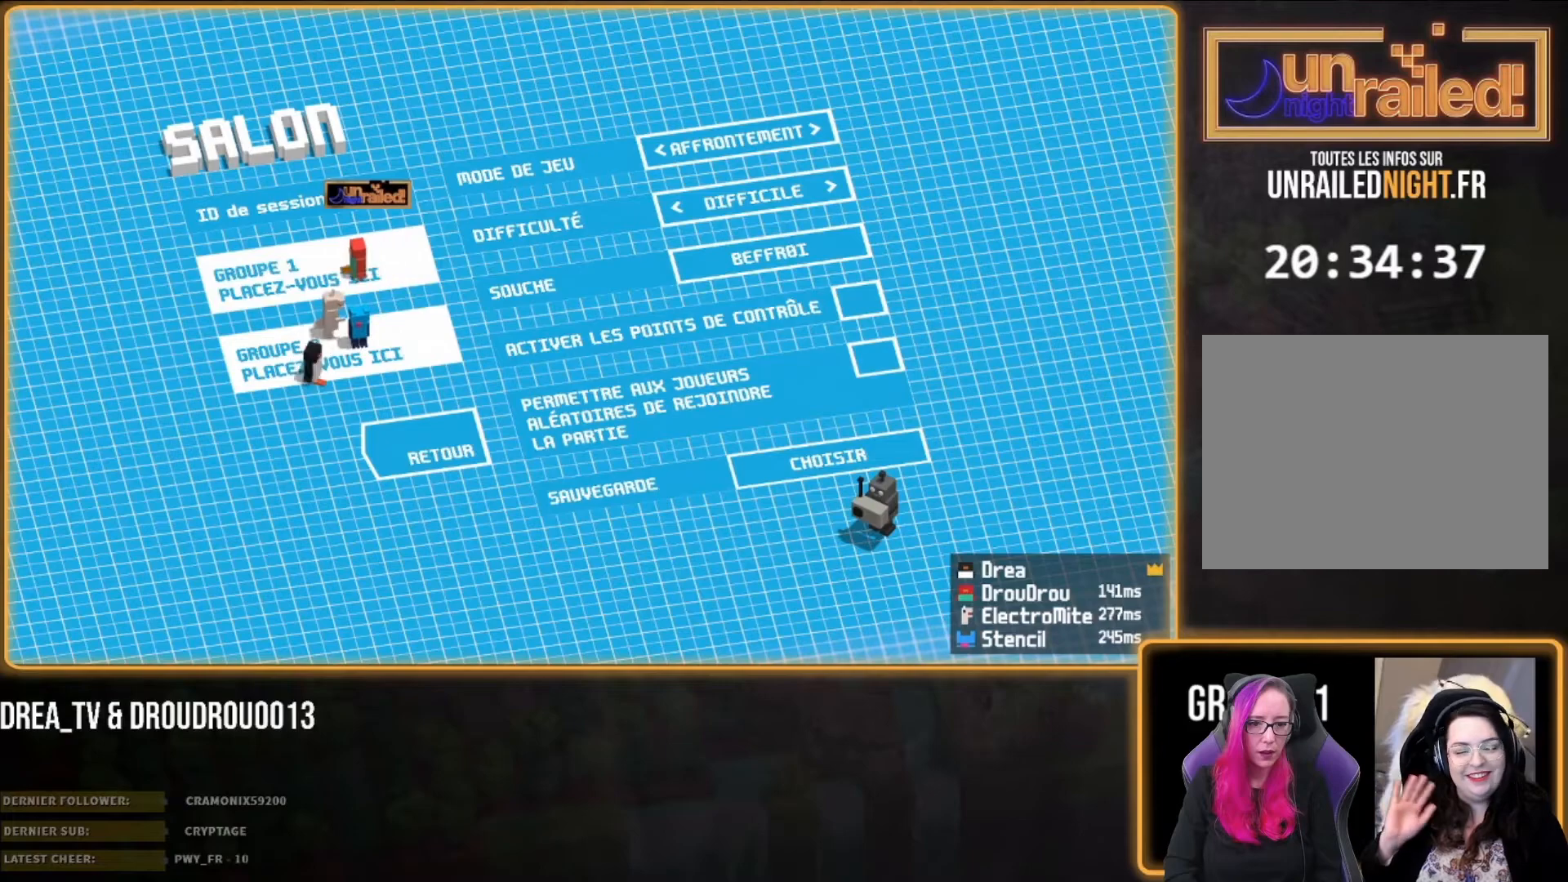
{"buttons": [], "left_stick": "up", "right_stick": "center", "events": [[33, "left_stick", "up-right"], [483, "left_stick", "up"]]}
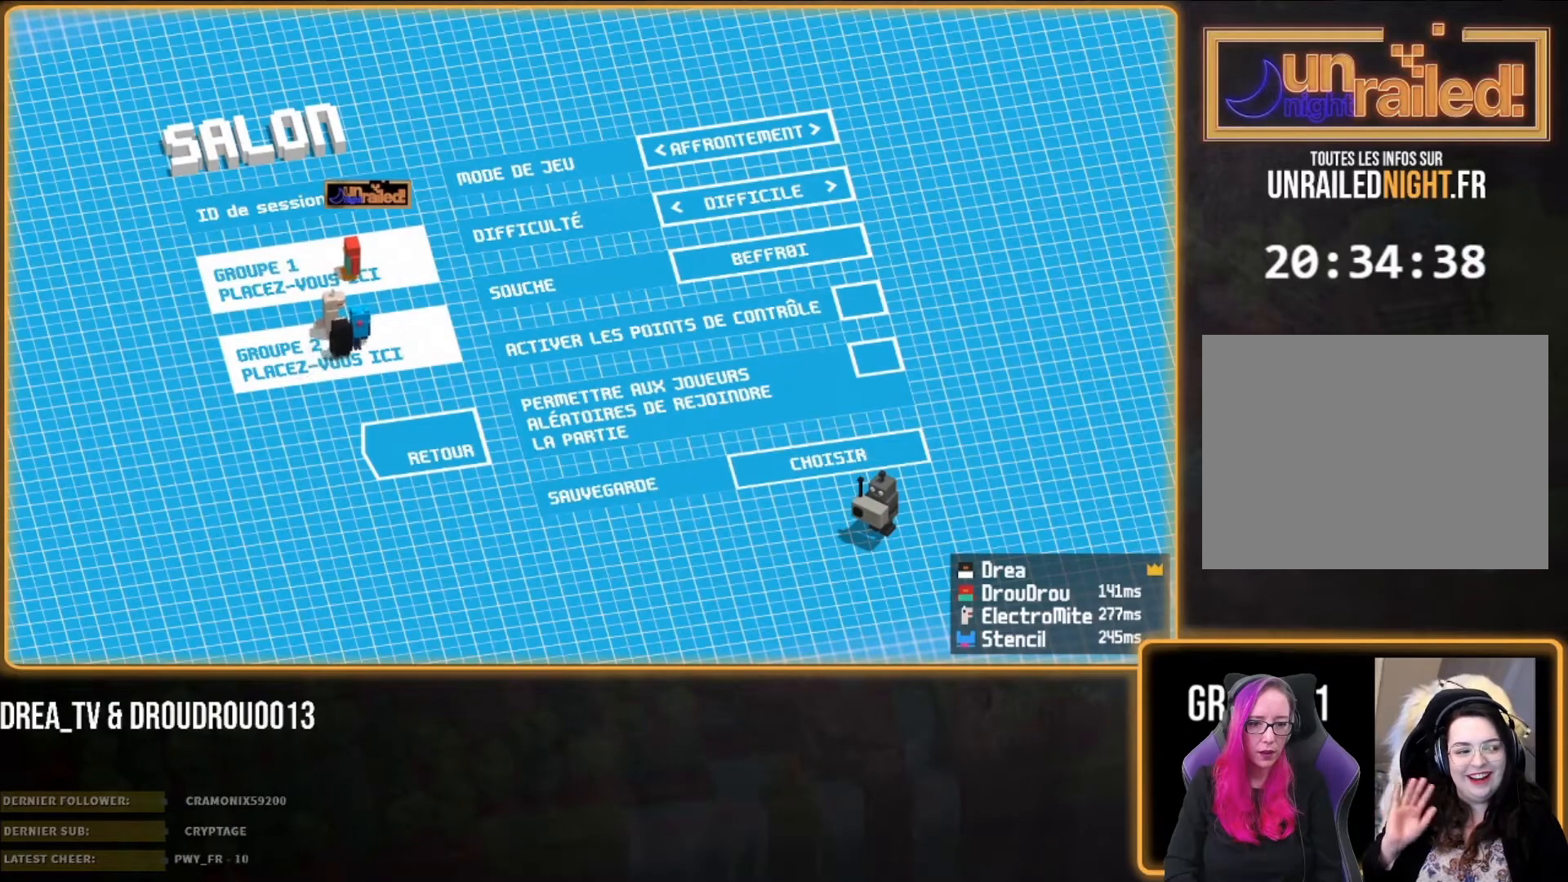
{"buttons": [], "left_stick": "down", "right_stick": "center", "events": [[483, "left_stick", "down"]]}
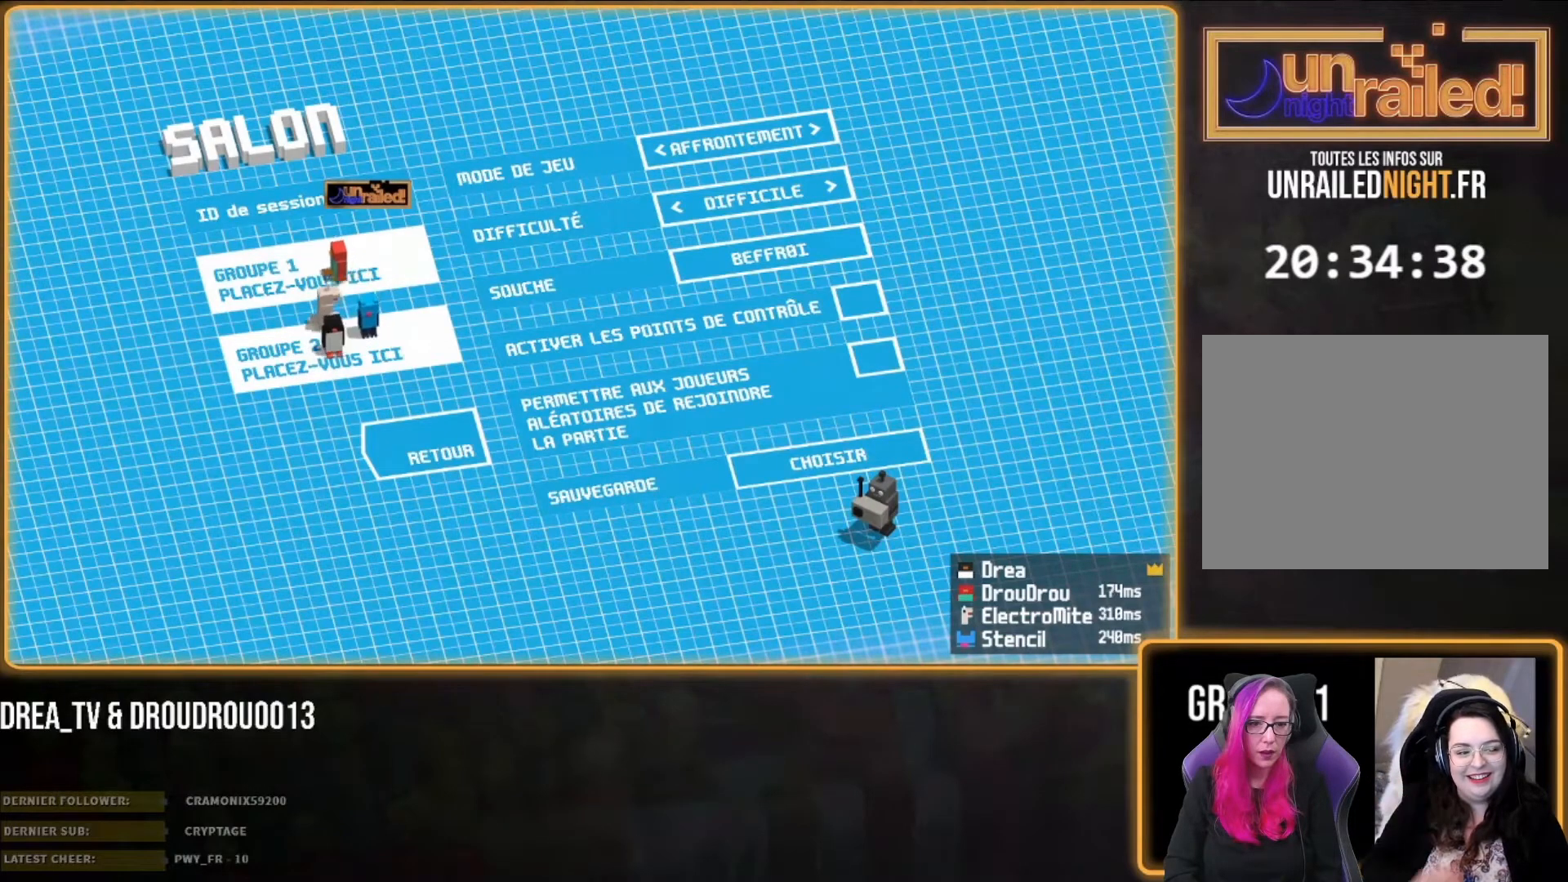
{"buttons": [], "left_stick": "up", "right_stick": "center", "events": [[183, "left_stick", "center"], [250, "left_stick", "up"]]}
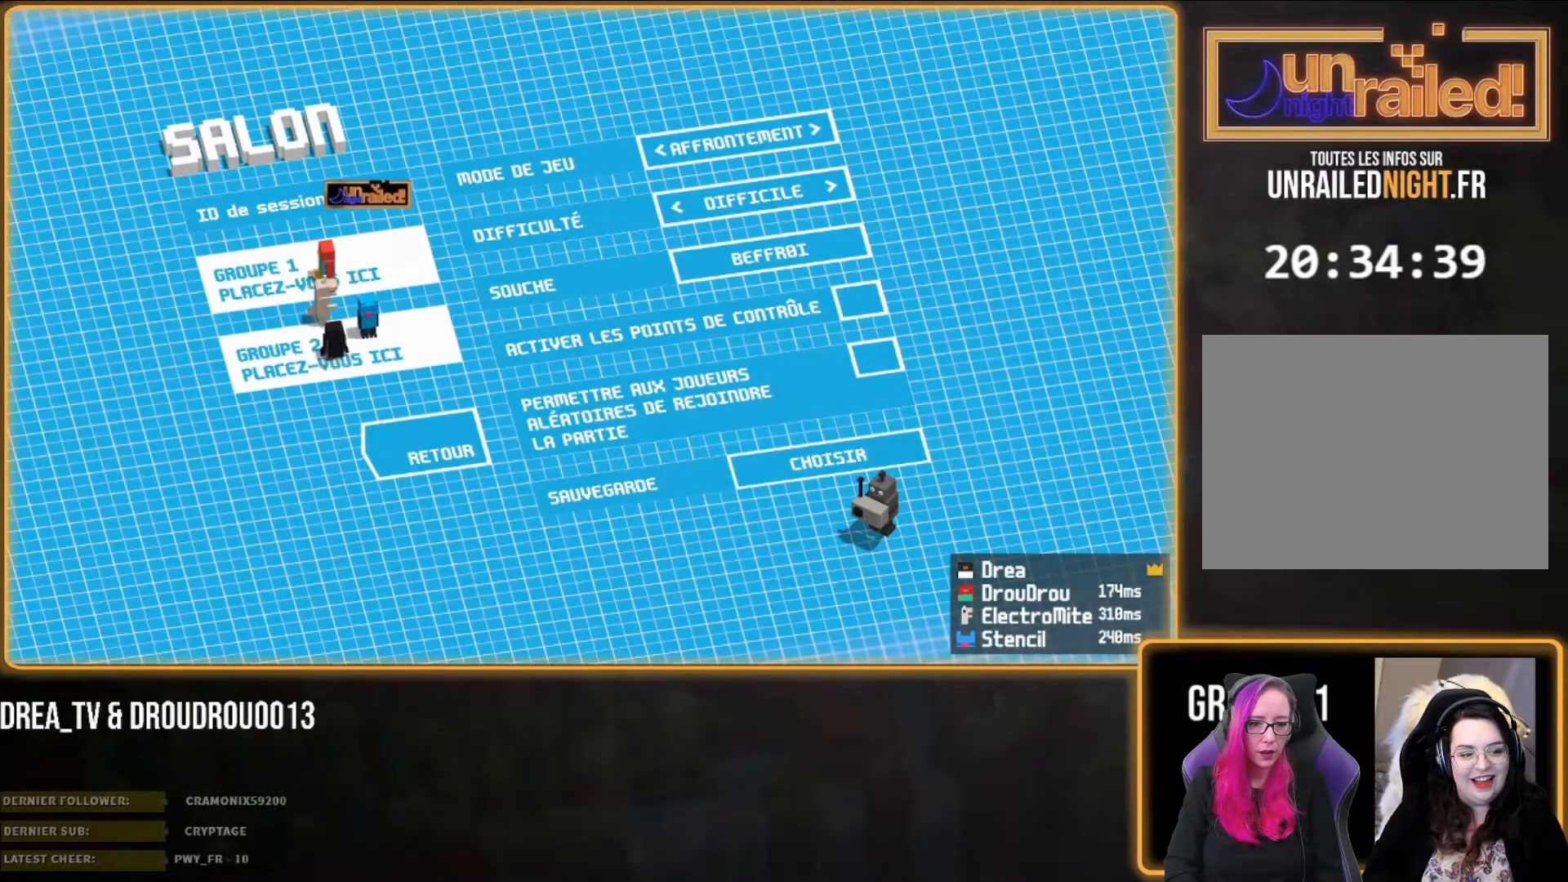
{"buttons": [], "left_stick": "down", "right_stick": "down-right", "events": [[83, "CIRCLE", "down"], [217, "right_stick", "down-right"], [250, "CIRCLE", "up"], [417, "left_stick", "down"]]}
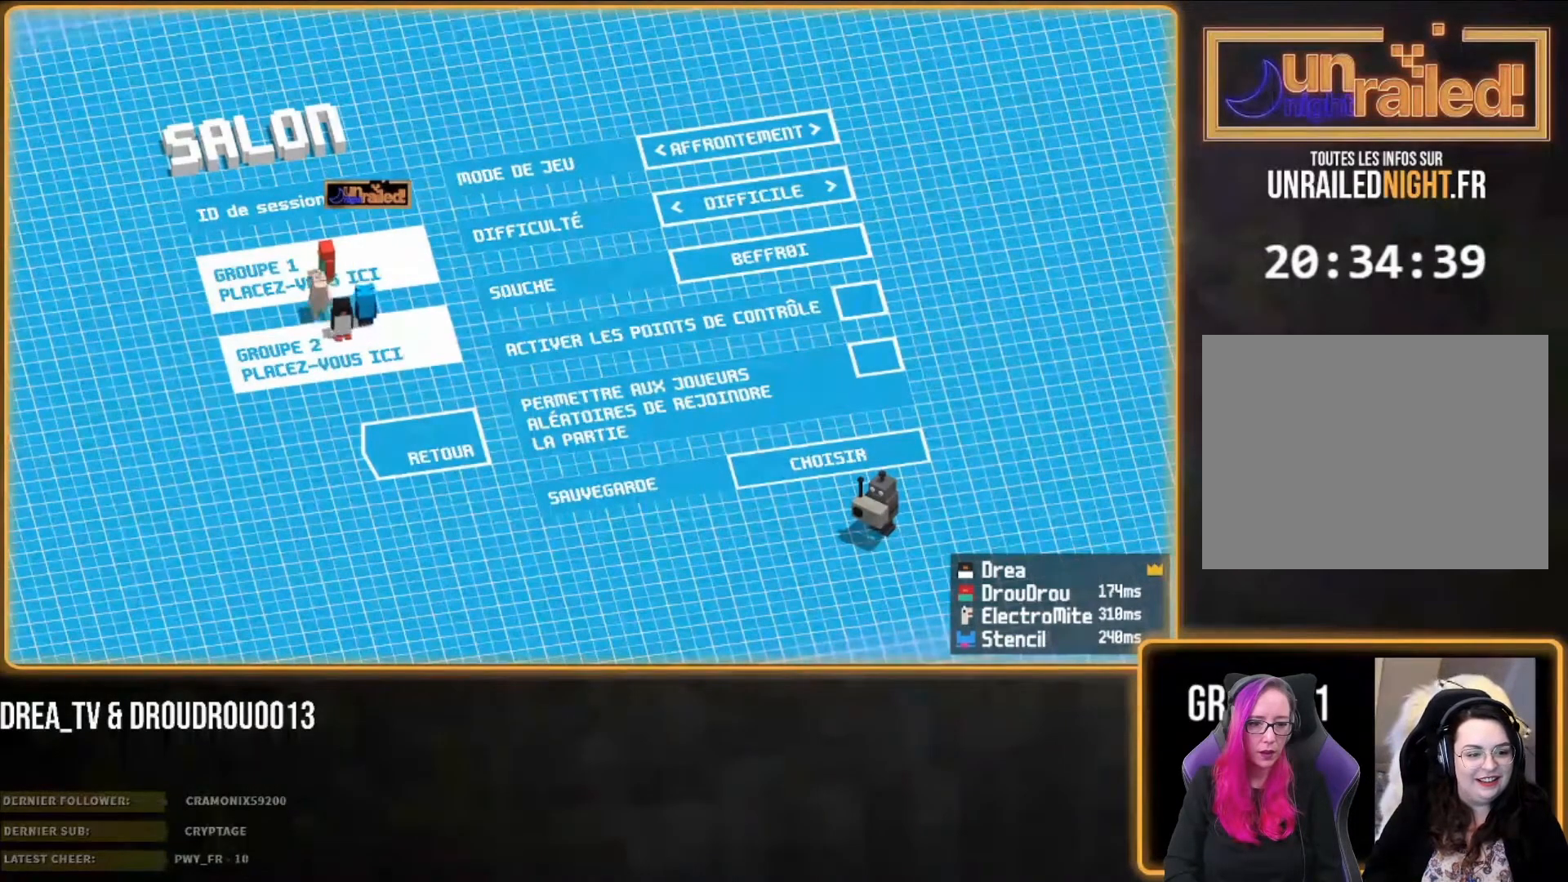
{"buttons": [], "left_stick": "up", "right_stick": "center", "events": [[33, "right_stick", "center"], [217, "left_stick", "center"], [317, "left_stick", "up"]]}
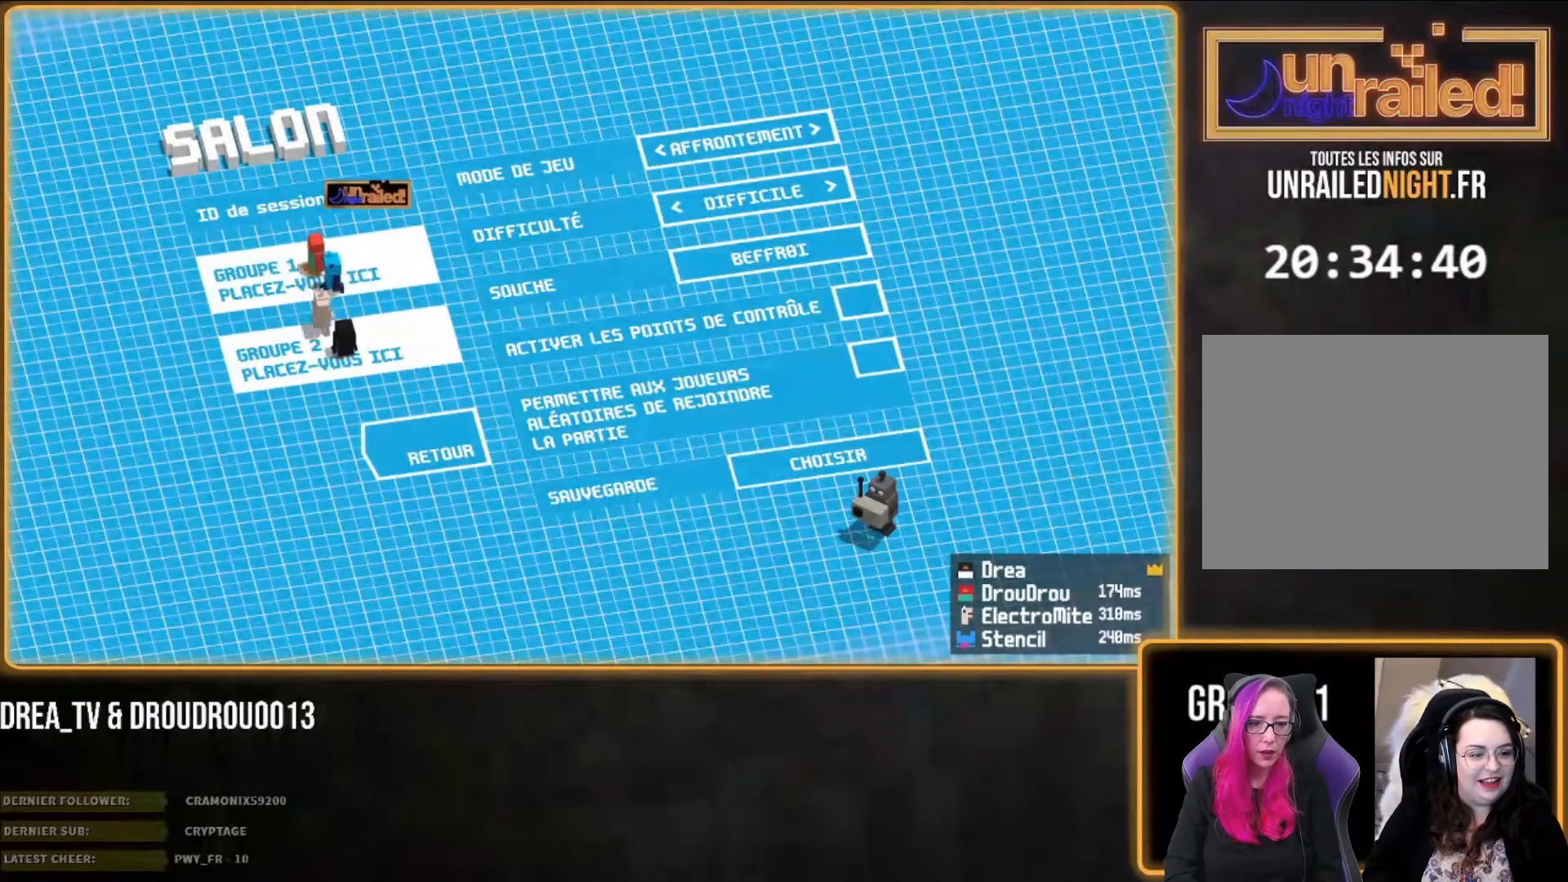
{"buttons": [], "left_stick": "down", "right_stick": "center", "events": [[17, "CIRCLE", "down"], [183, "CIRCLE", "up"], [217, "left_stick", "center"], [350, "left_stick", "down"]]}
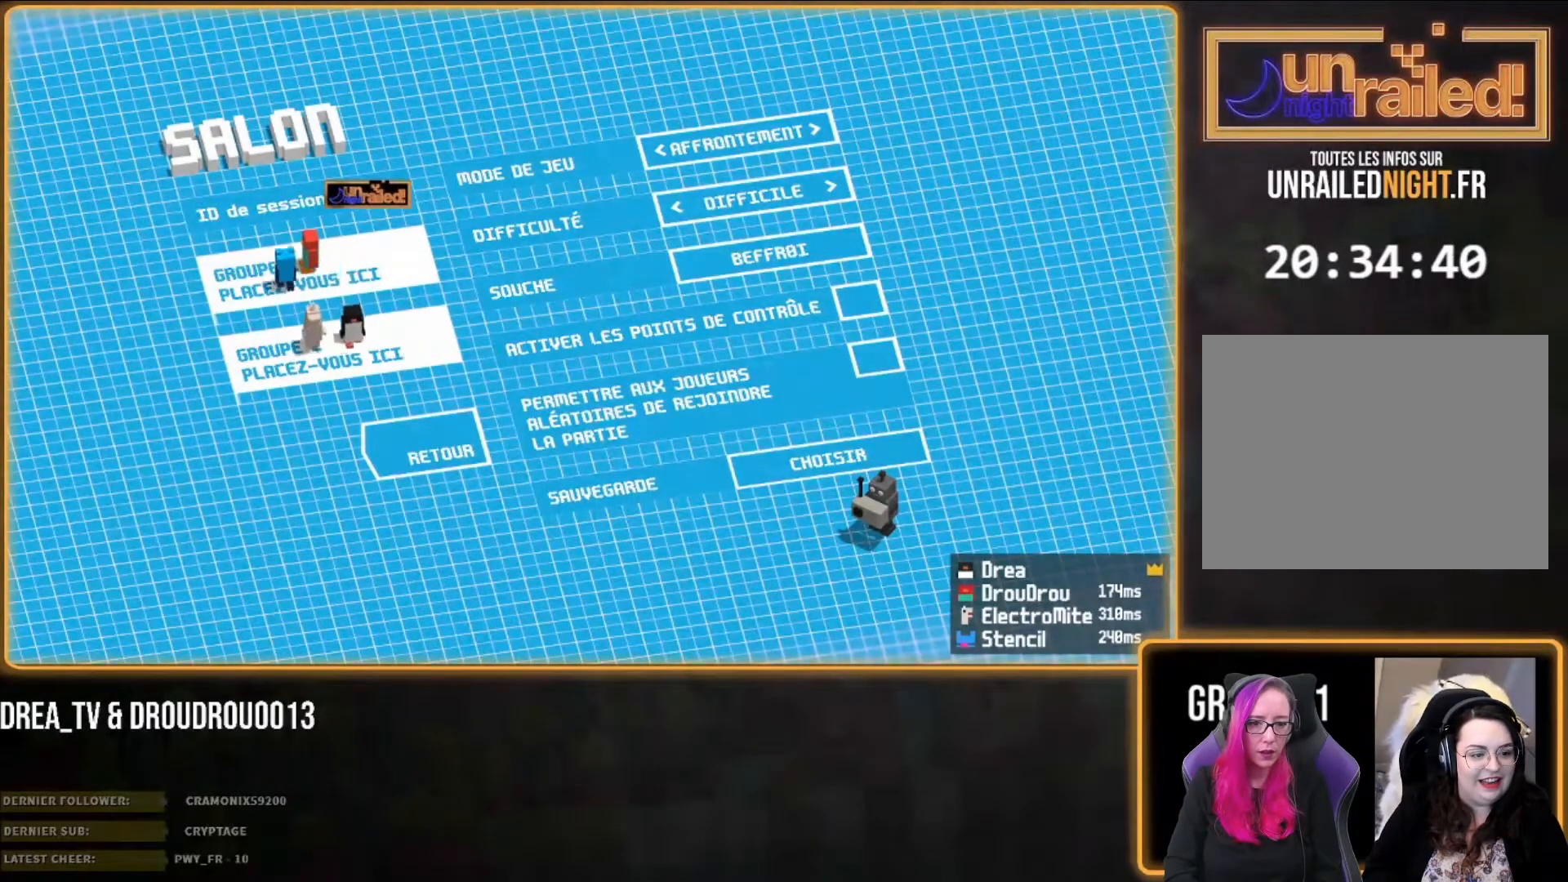
{"buttons": [], "left_stick": "center", "right_stick": "center", "events": [[83, "left_stick", "center"]]}
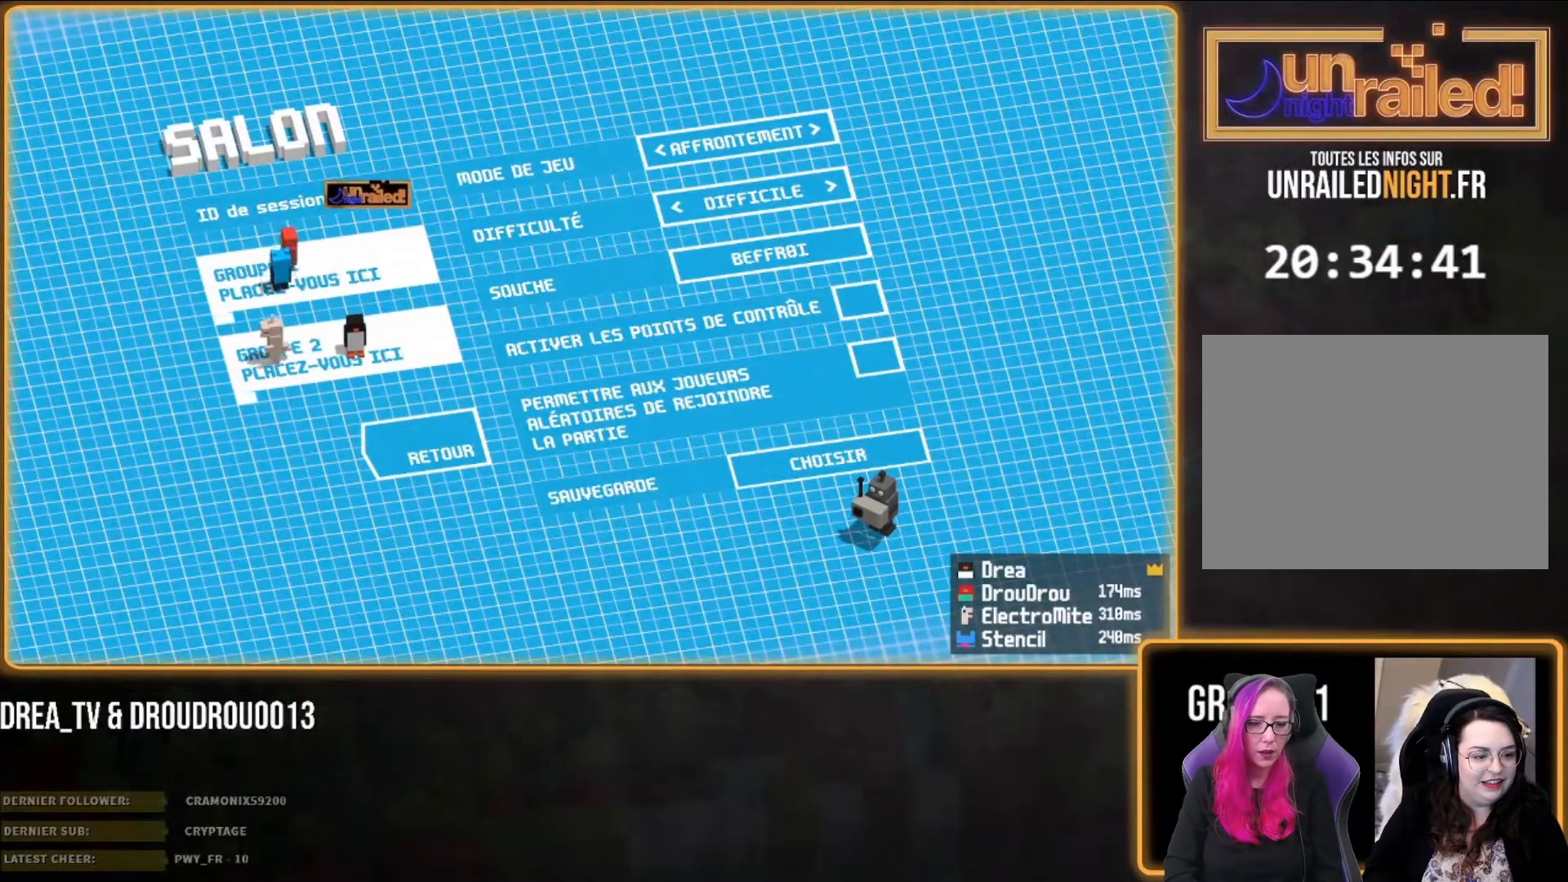
{"buttons": [], "left_stick": "center", "right_stick": "center", "events": []}
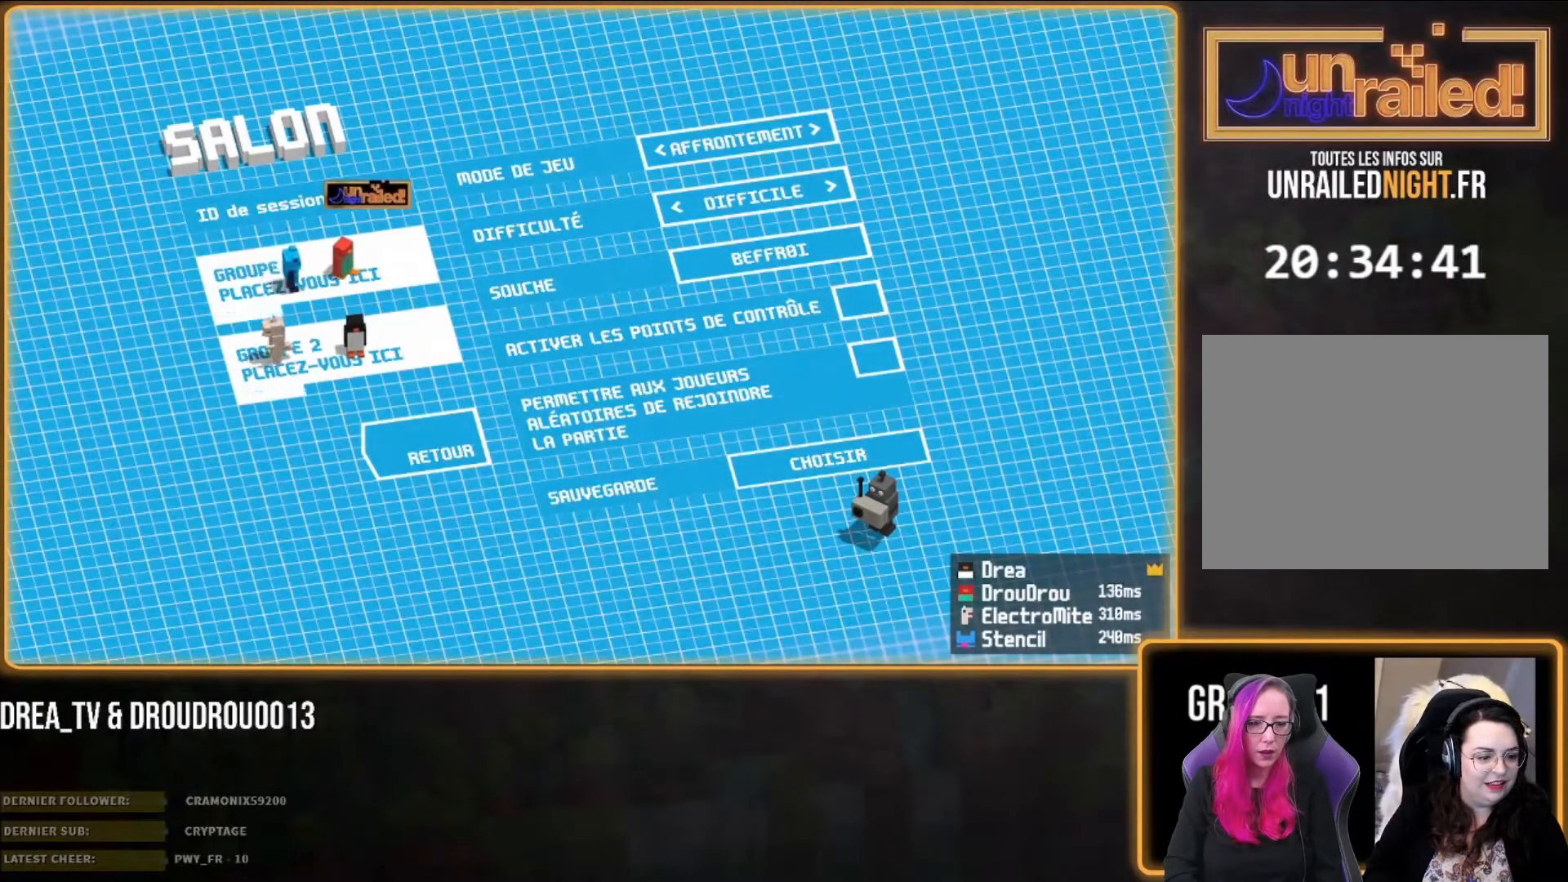
{"buttons": [], "left_stick": "center", "right_stick": "center", "events": []}
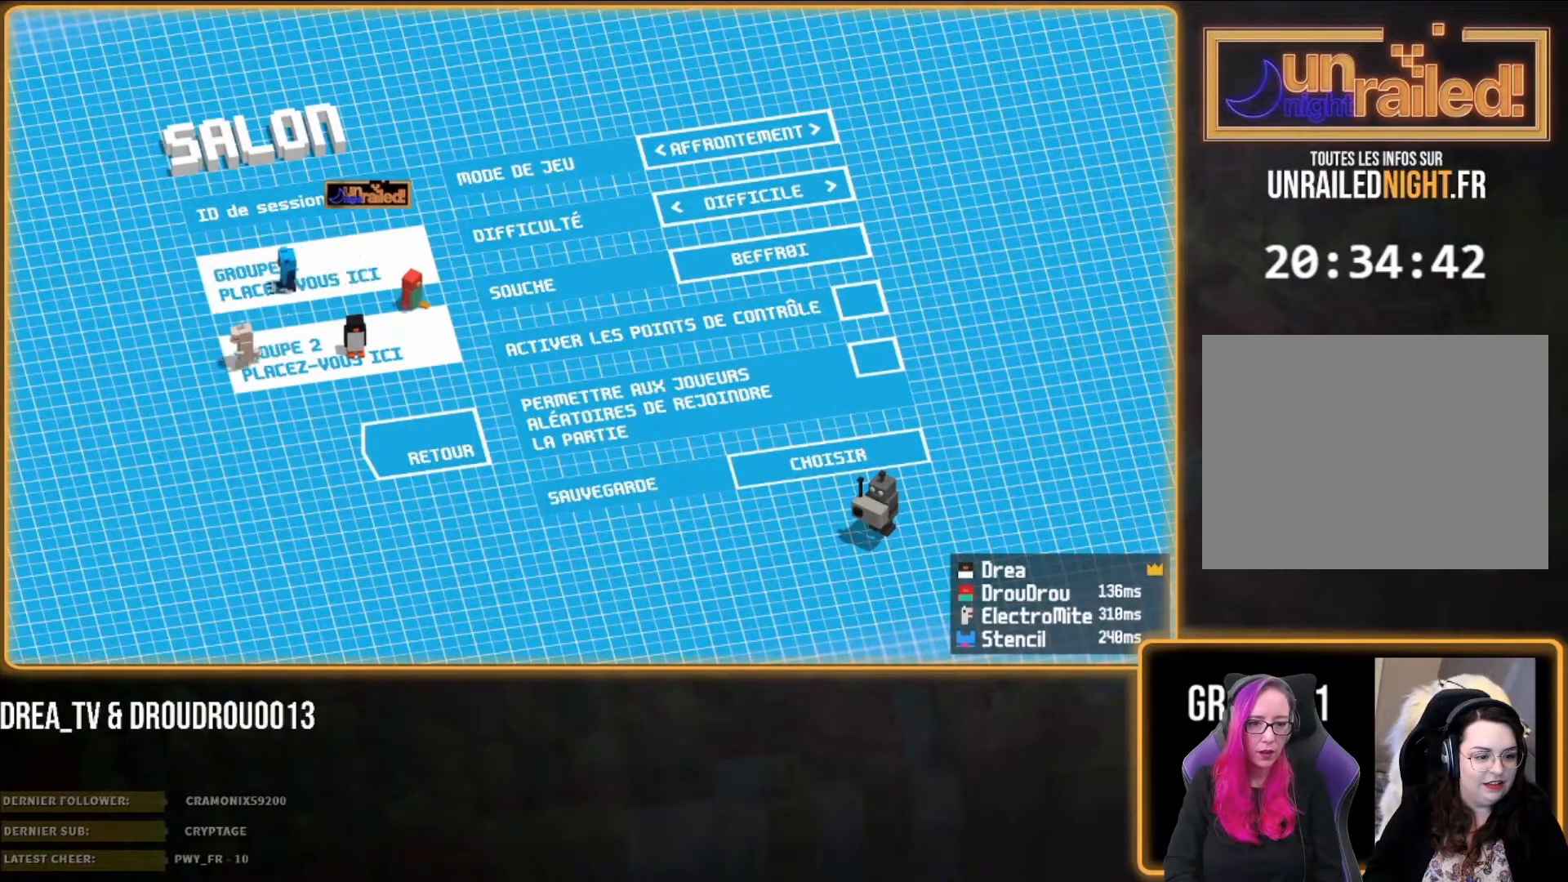
{"buttons": [], "left_stick": "center", "right_stick": "center"}
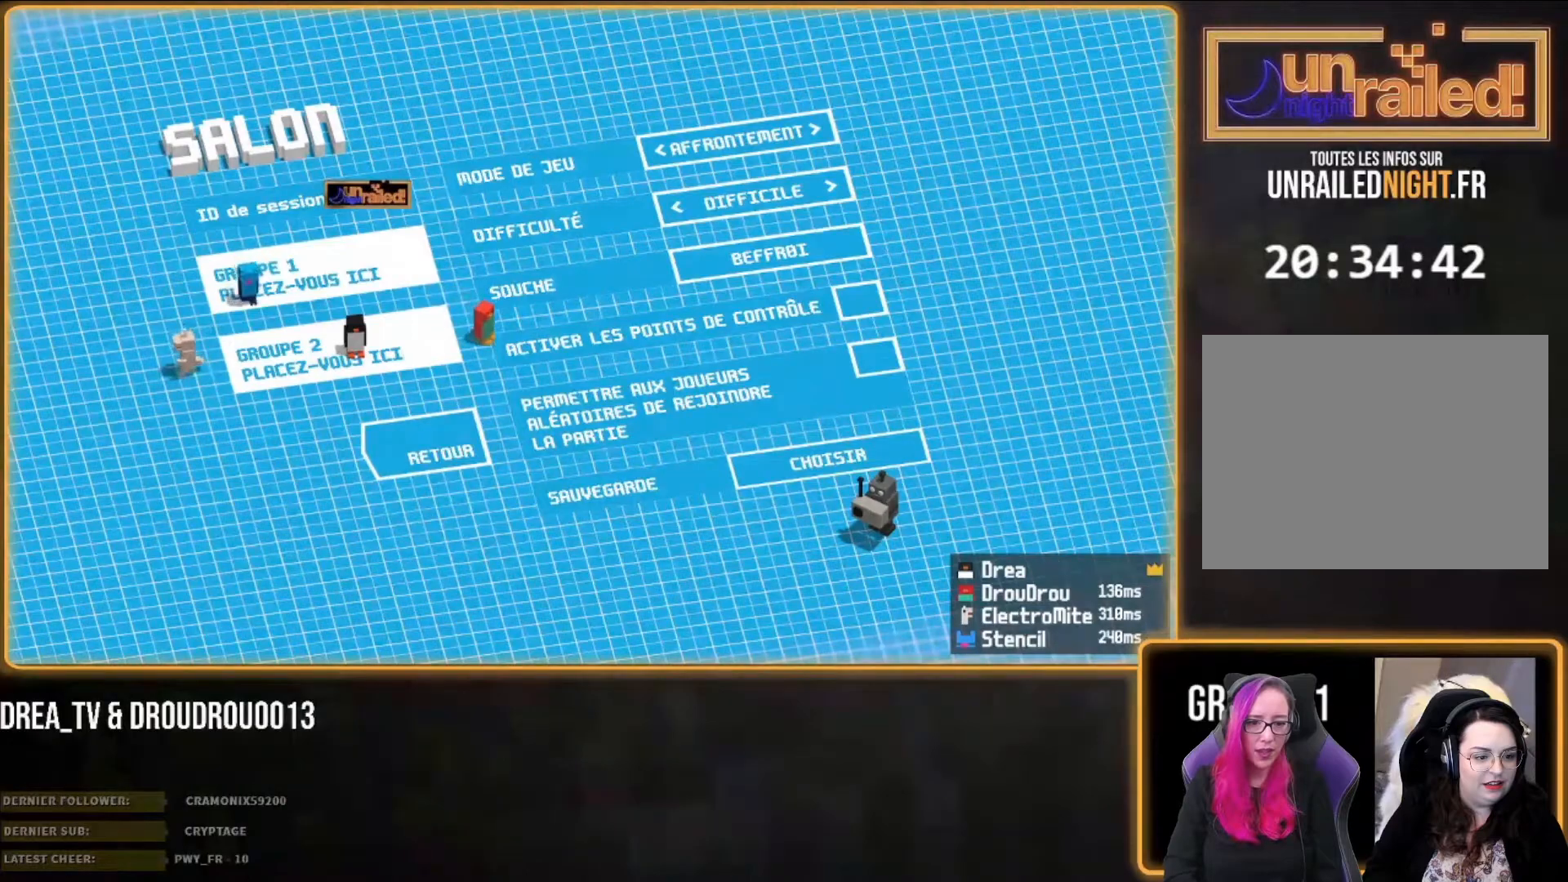
{"buttons": [], "left_stick": "center", "right_stick": "center", "events": []}
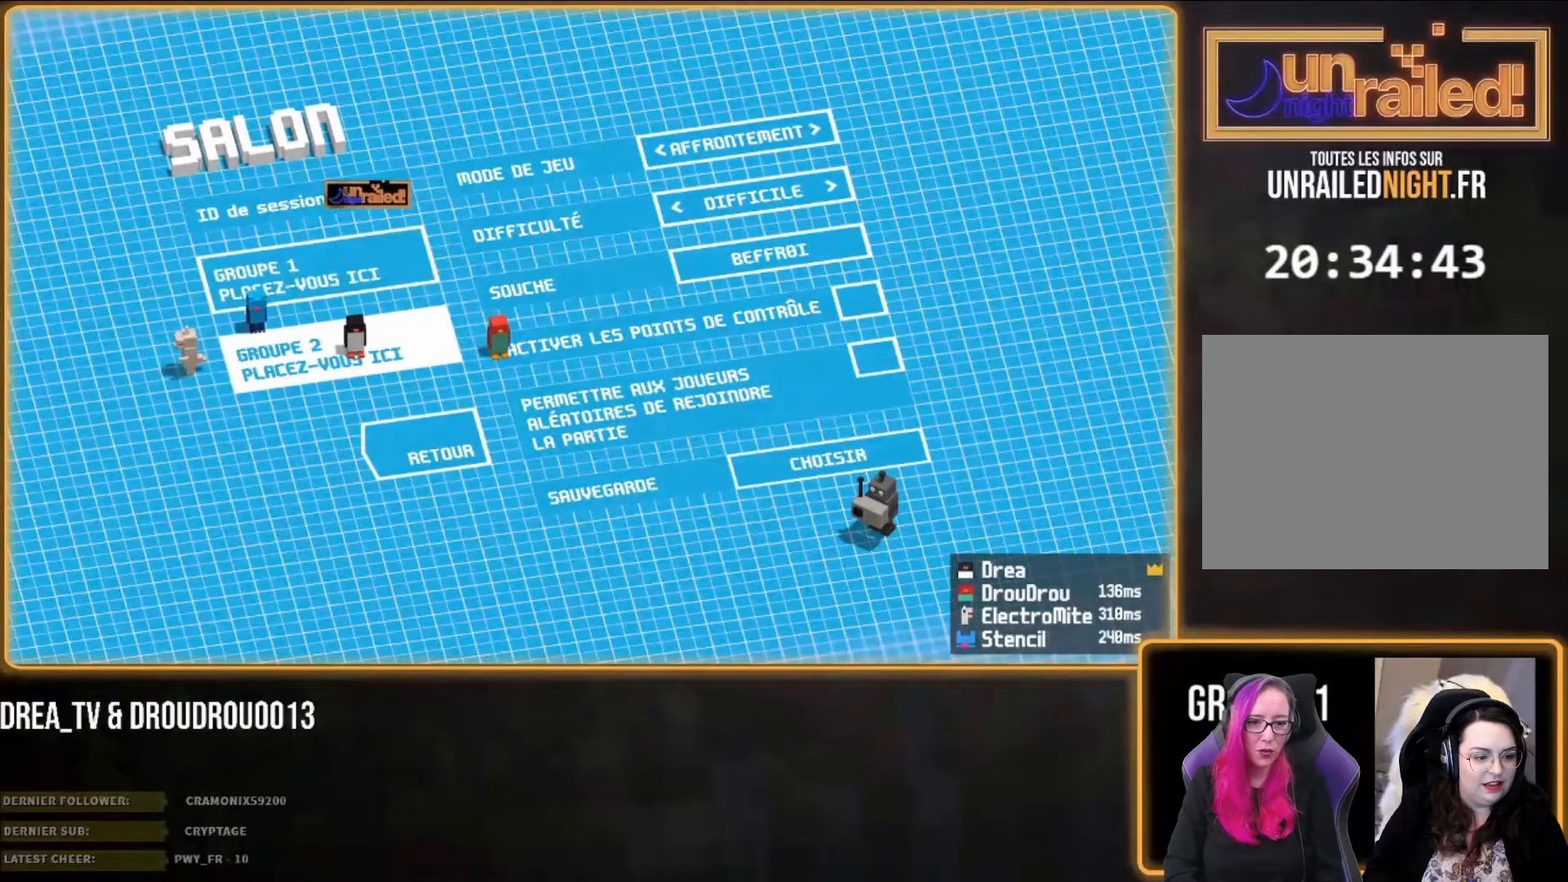
{"buttons": [], "left_stick": "left", "right_stick": "center", "events": [[283, "left_stick", "left"]]}
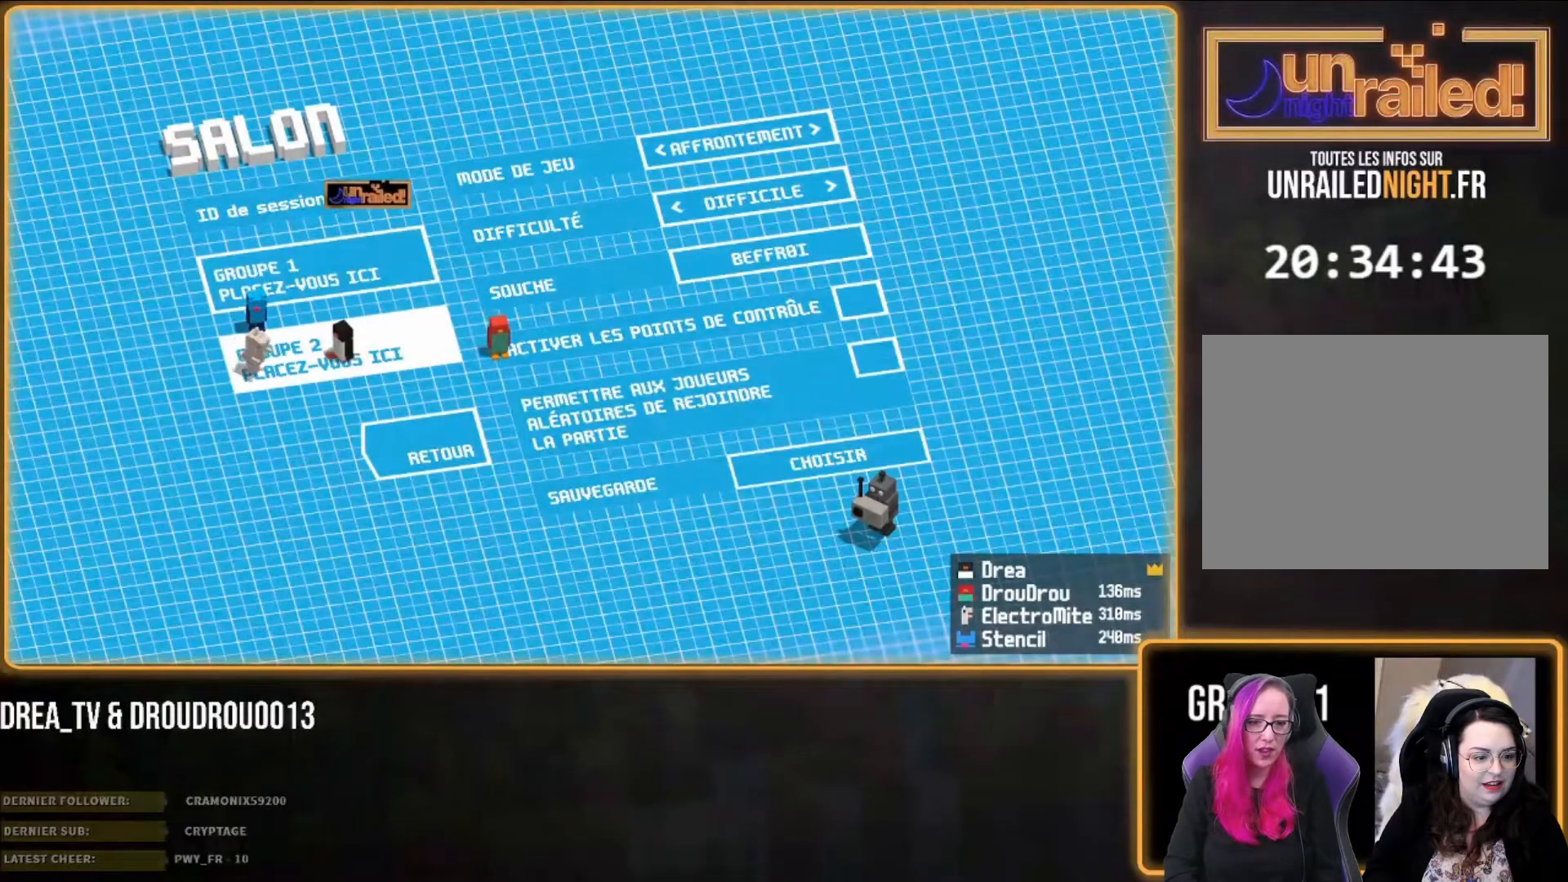
{"buttons": [], "left_stick": "left", "right_stick": "center", "events": [[17, "left_stick", "center"], [383, "left_stick", "left"]]}
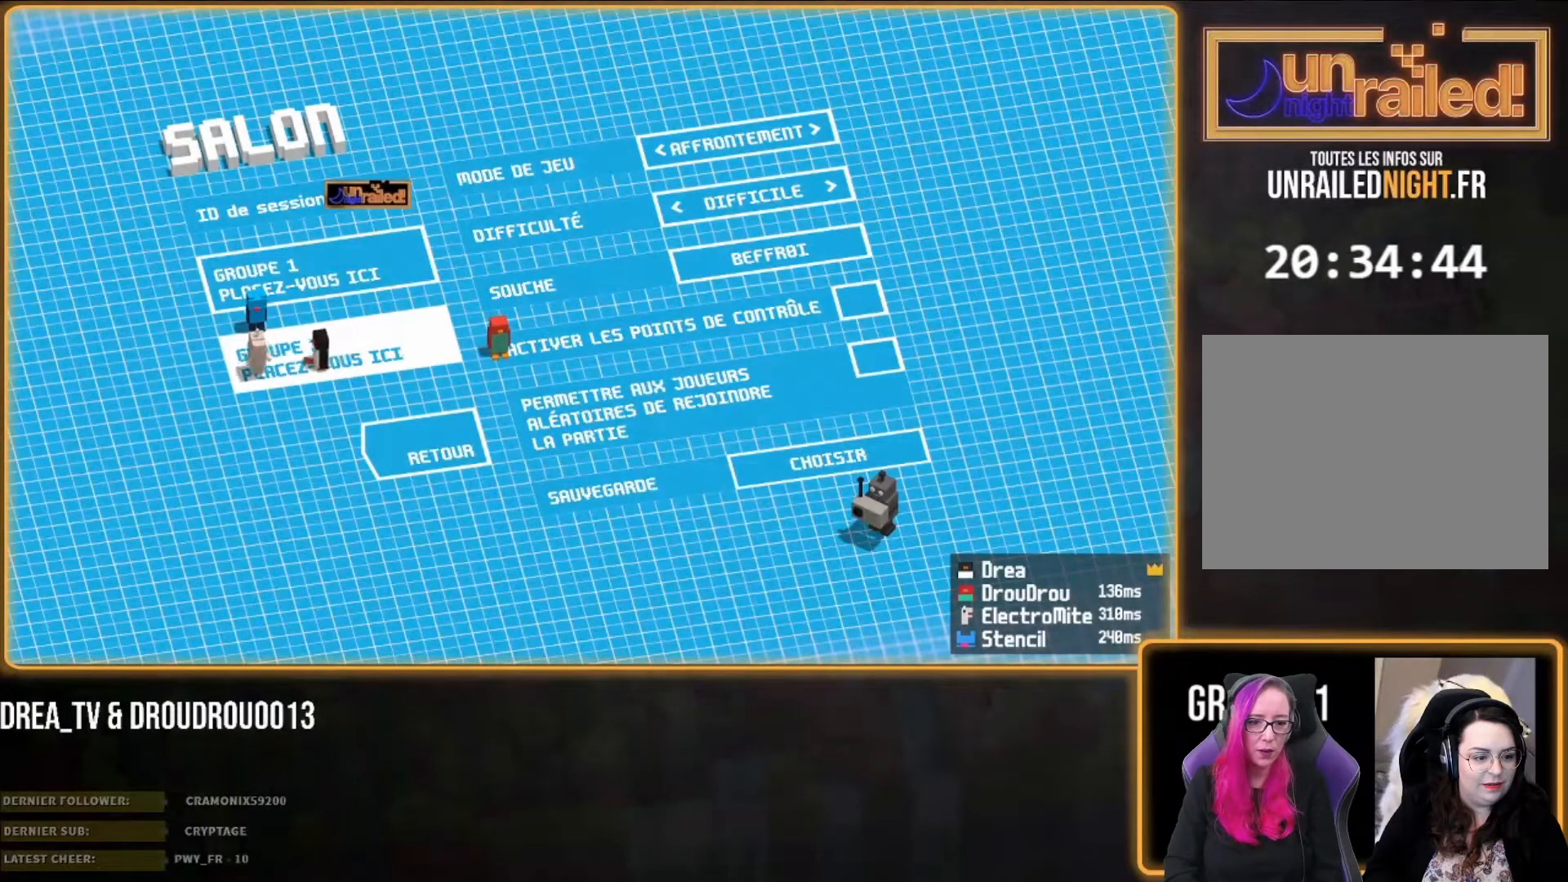
{"buttons": [], "left_stick": "up-left", "right_stick": "center", "events": [[217, "left_stick", "up-left"], [250, "CIRCLE", "down"], [483, "CIRCLE", "up"]]}
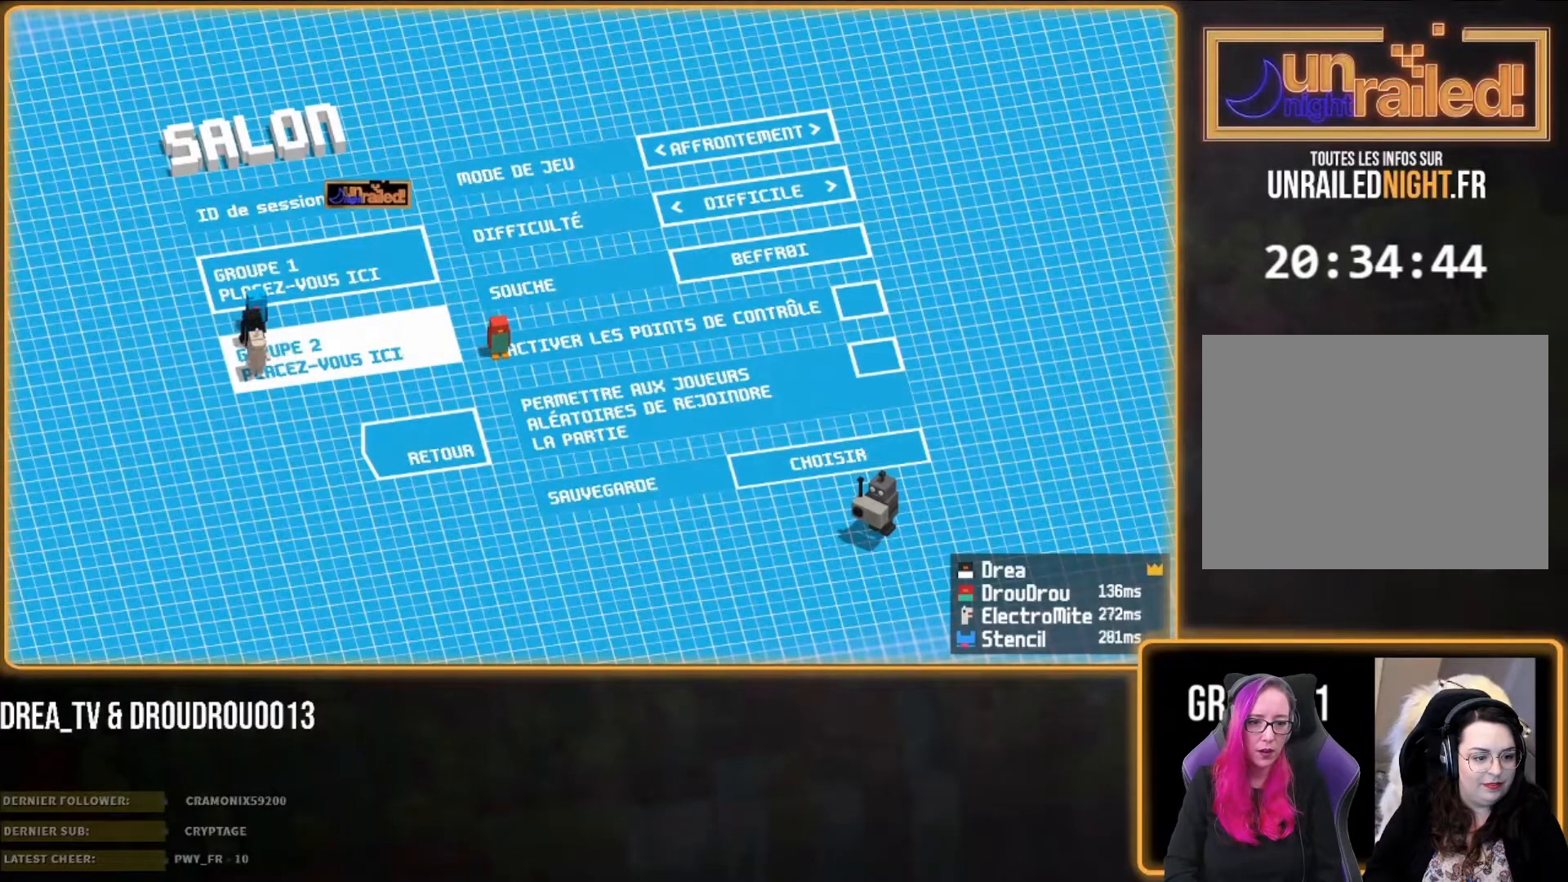
{"buttons": [], "left_stick": "up", "right_stick": "center", "events": [[83, "left_stick", "right"], [250, "left_stick", "down-right"], [383, "left_stick", "center"], [483, "left_stick", "up"]]}
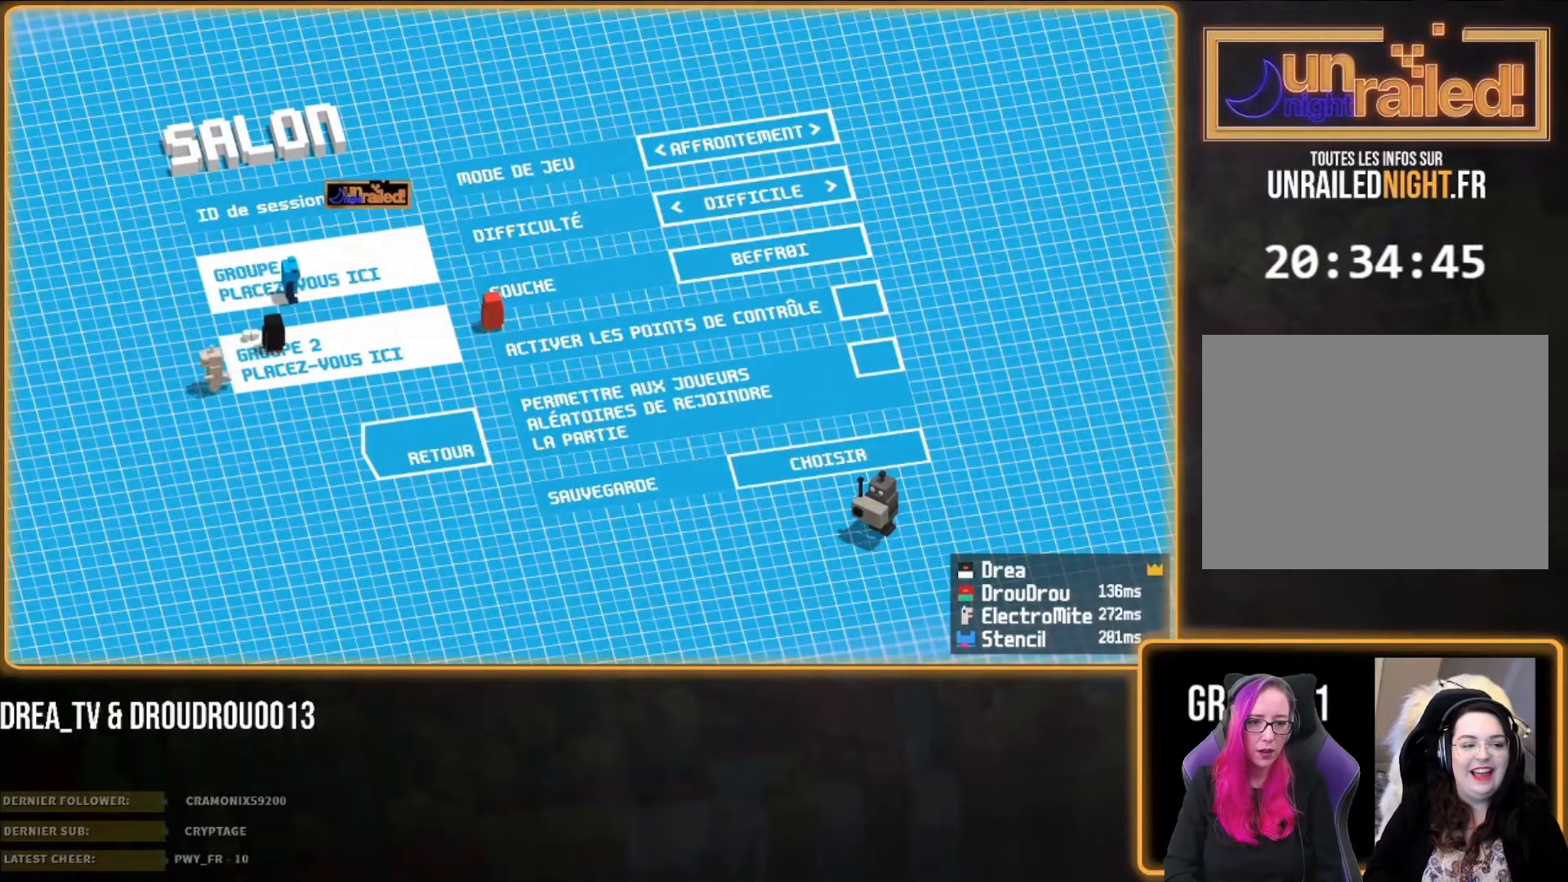
{"buttons": [], "left_stick": "down-right", "right_stick": "center", "events": [[117, "left_stick", "up-right"], [217, "left_stick", "right"], [317, "left_stick", "down-right"]]}
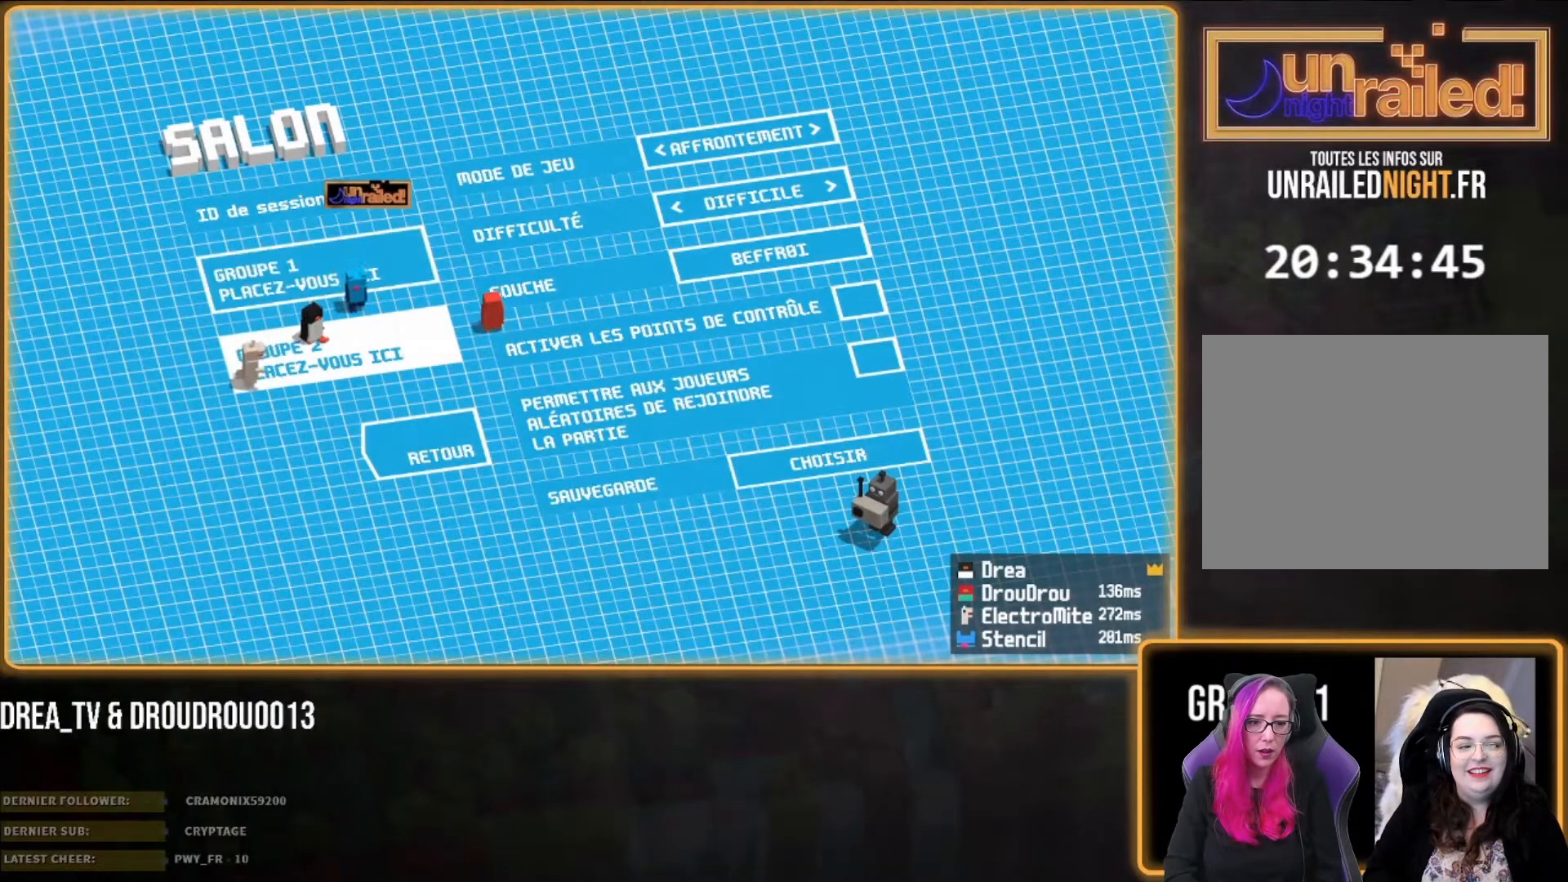
{"buttons": [], "left_stick": "center", "right_stick": "center", "events": [[400, "left_stick", "center"]]}
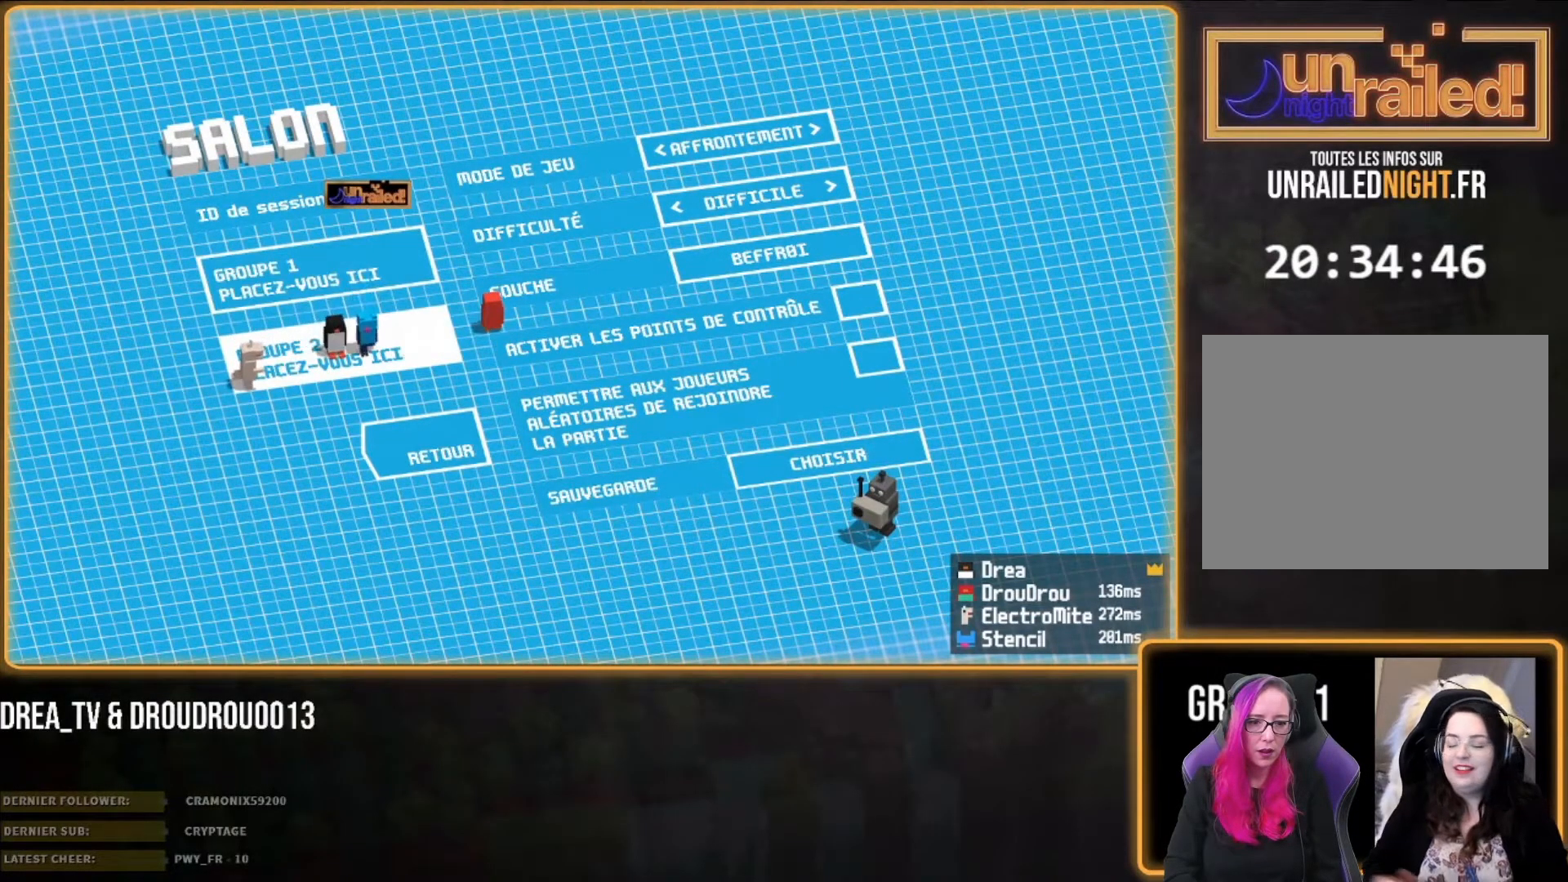
{"buttons": [], "left_stick": "center", "right_stick": "center", "events": []}
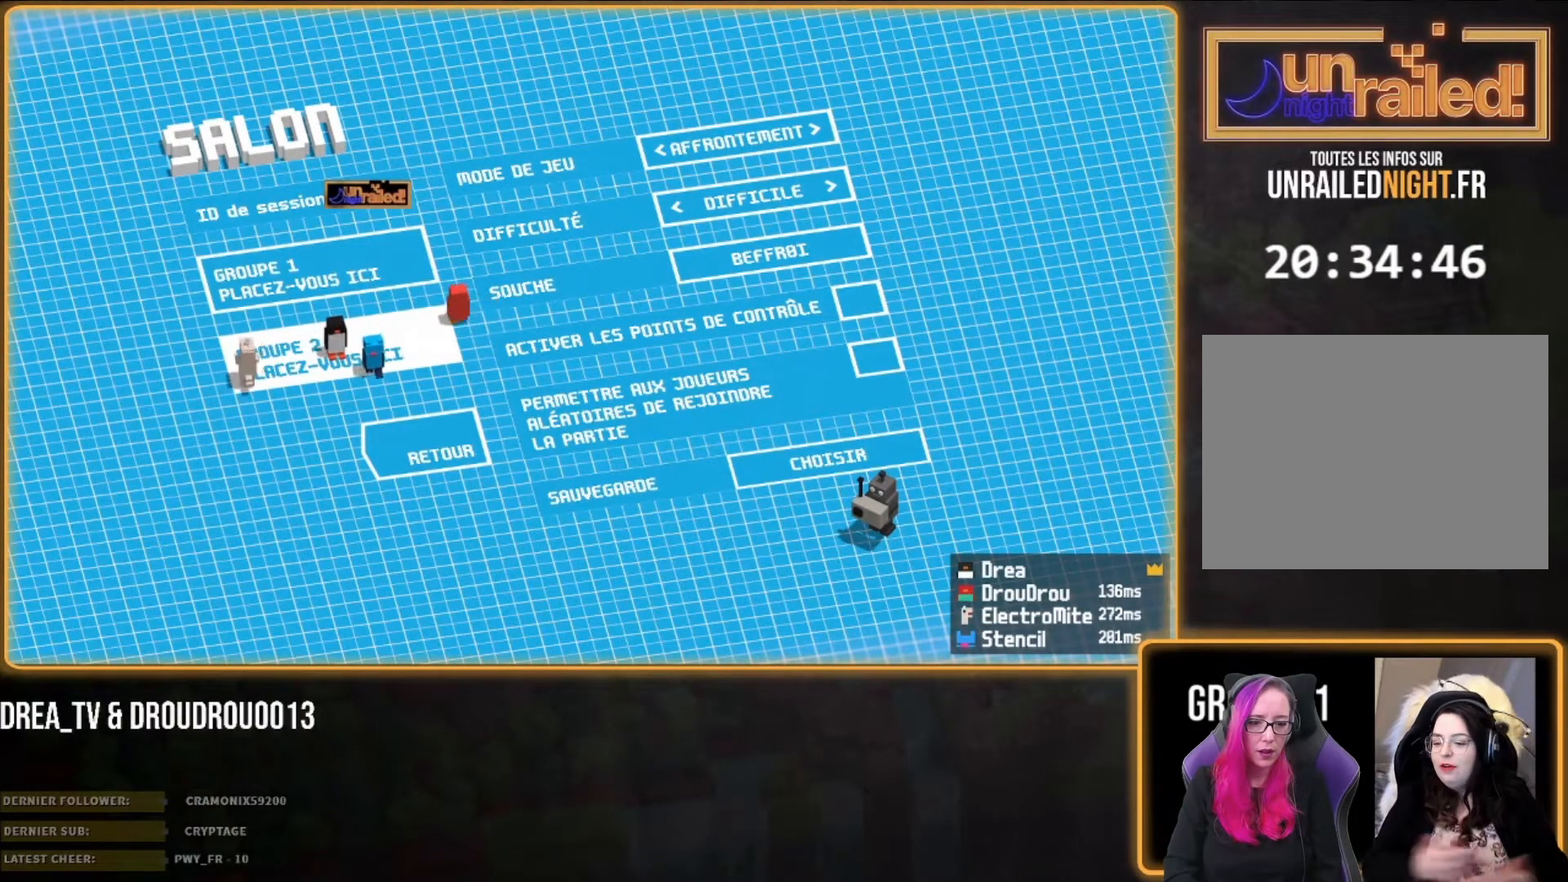
{"buttons": [], "left_stick": "up", "right_stick": "center", "events": [[383, "left_stick", "up"]]}
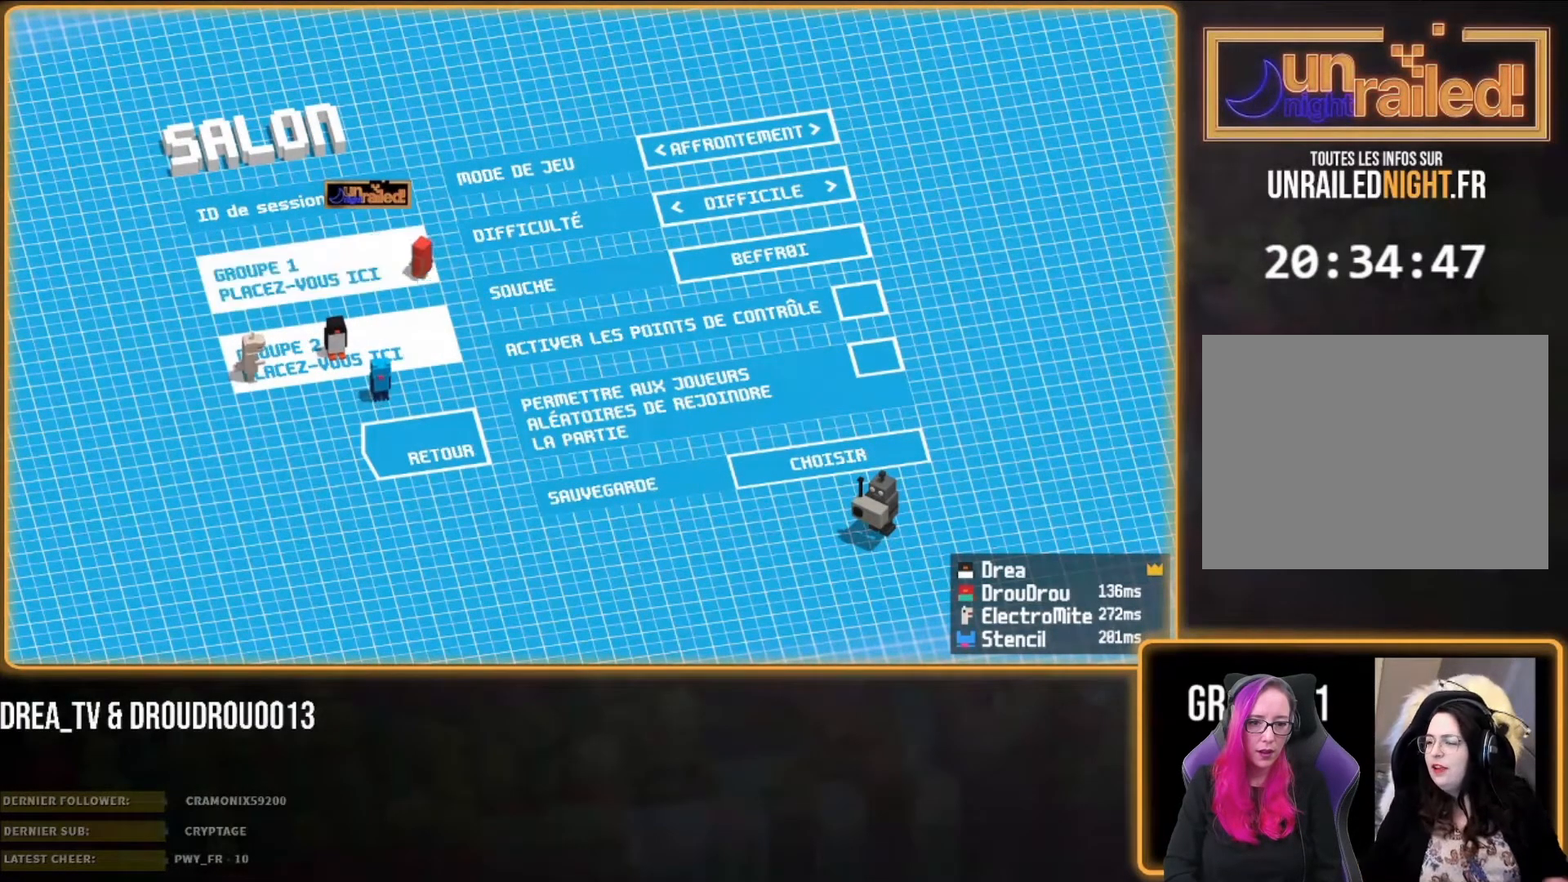
{"buttons": [], "left_stick": "up", "right_stick": "center", "events": [[250, "left_stick", "center"], [367, "left_stick", "up"]]}
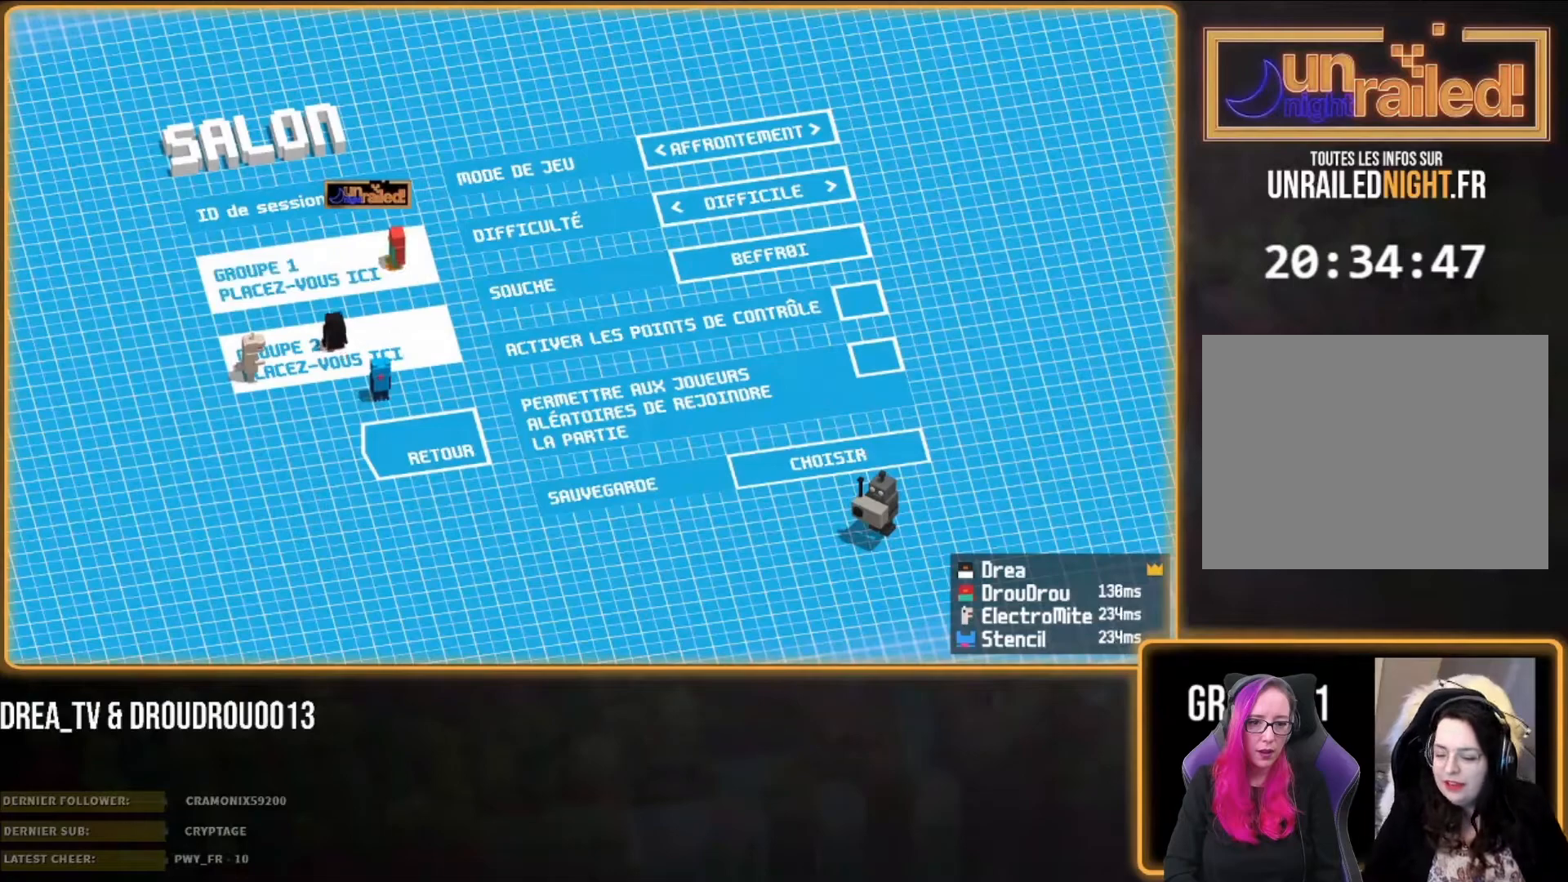
{"buttons": [], "left_stick": "center", "right_stick": "center", "events": [[417, "left_stick", "center"]]}
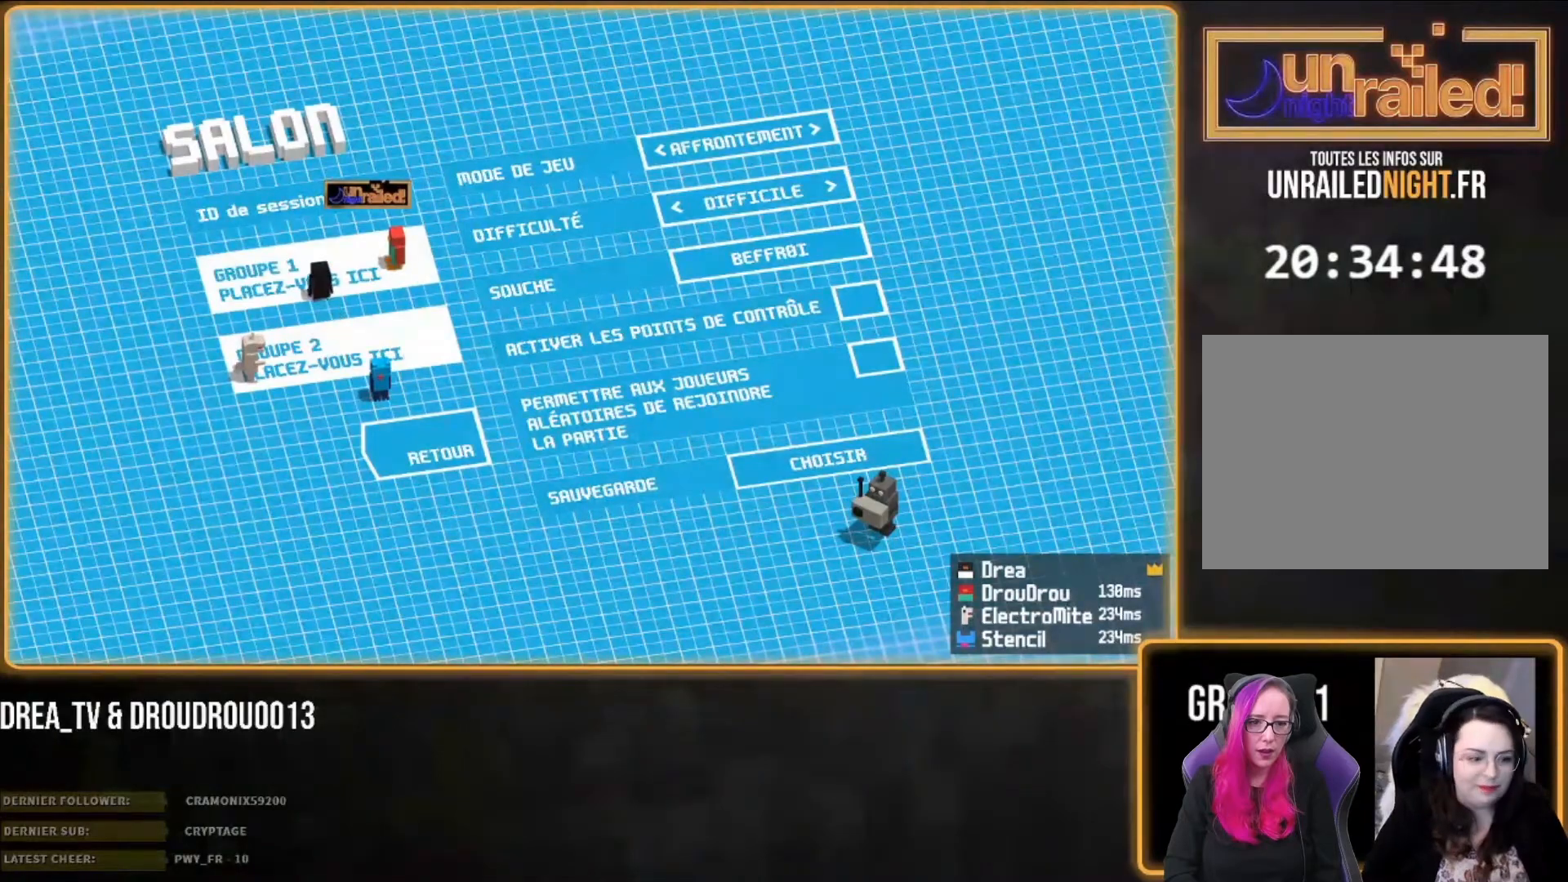
{"buttons": [], "left_stick": "up", "right_stick": "center", "events": [[417, "left_stick", "up"]]}
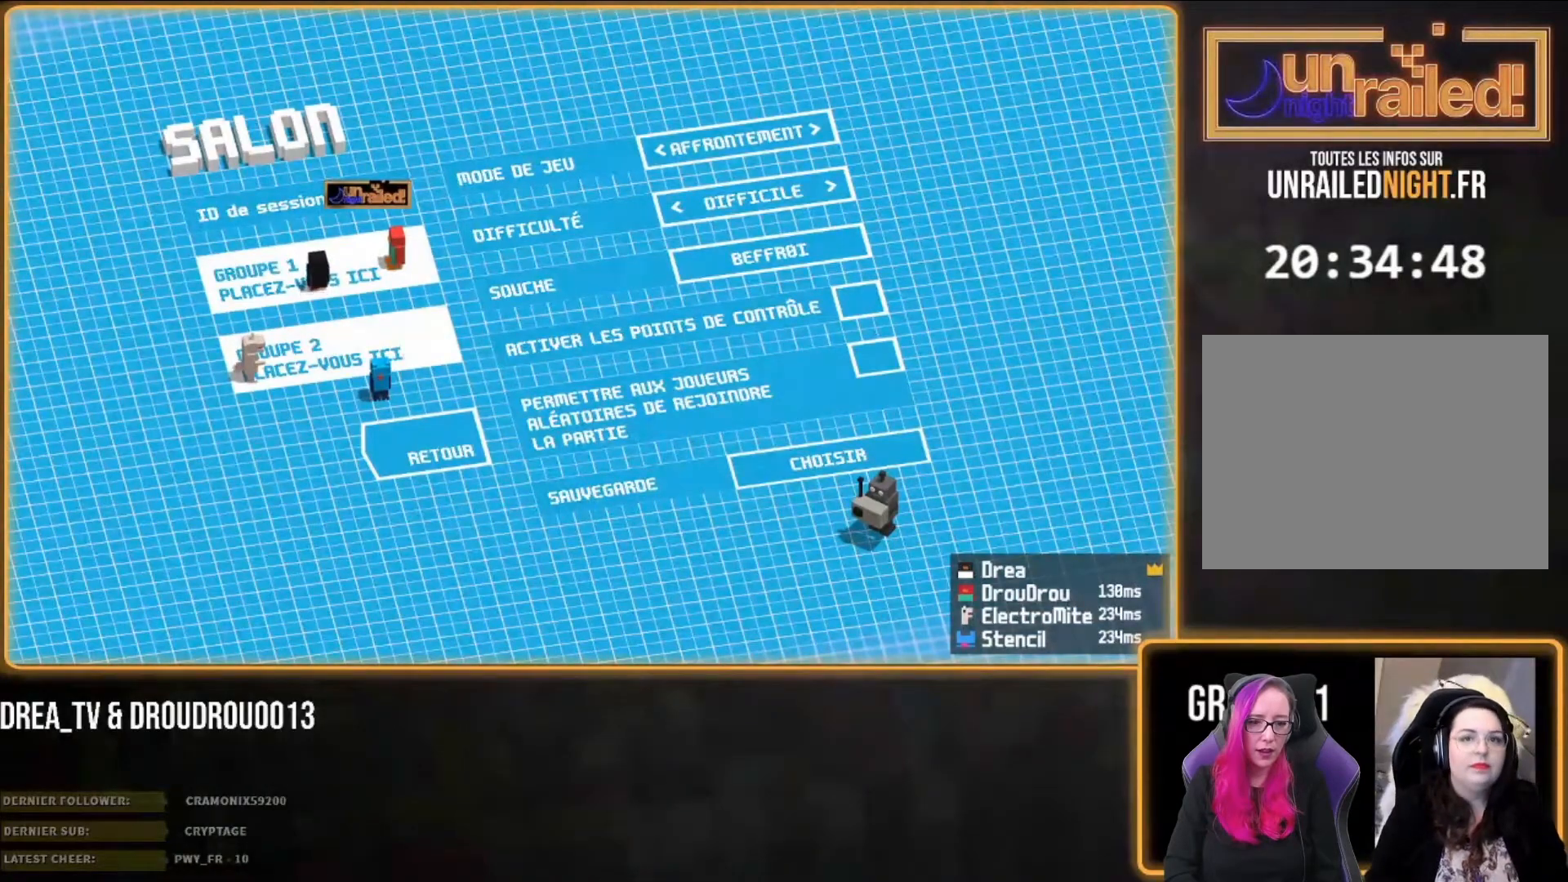
{"buttons": [], "left_stick": "center", "right_stick": "center", "events": [[50, "left_stick", "center"]]}
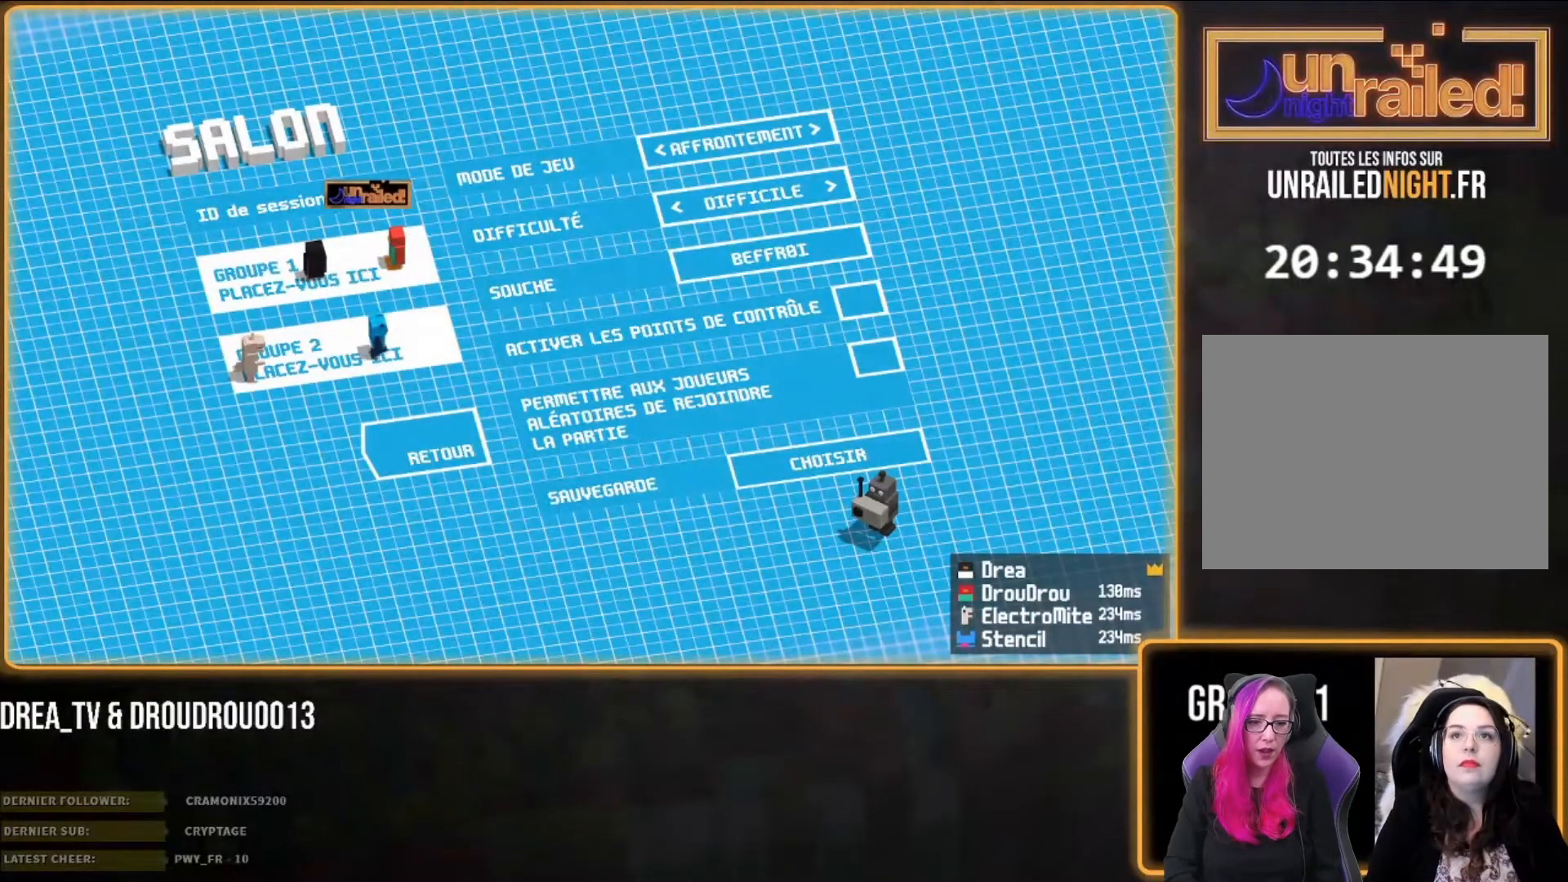
{"buttons": [], "left_stick": "center", "right_stick": "center", "events": []}
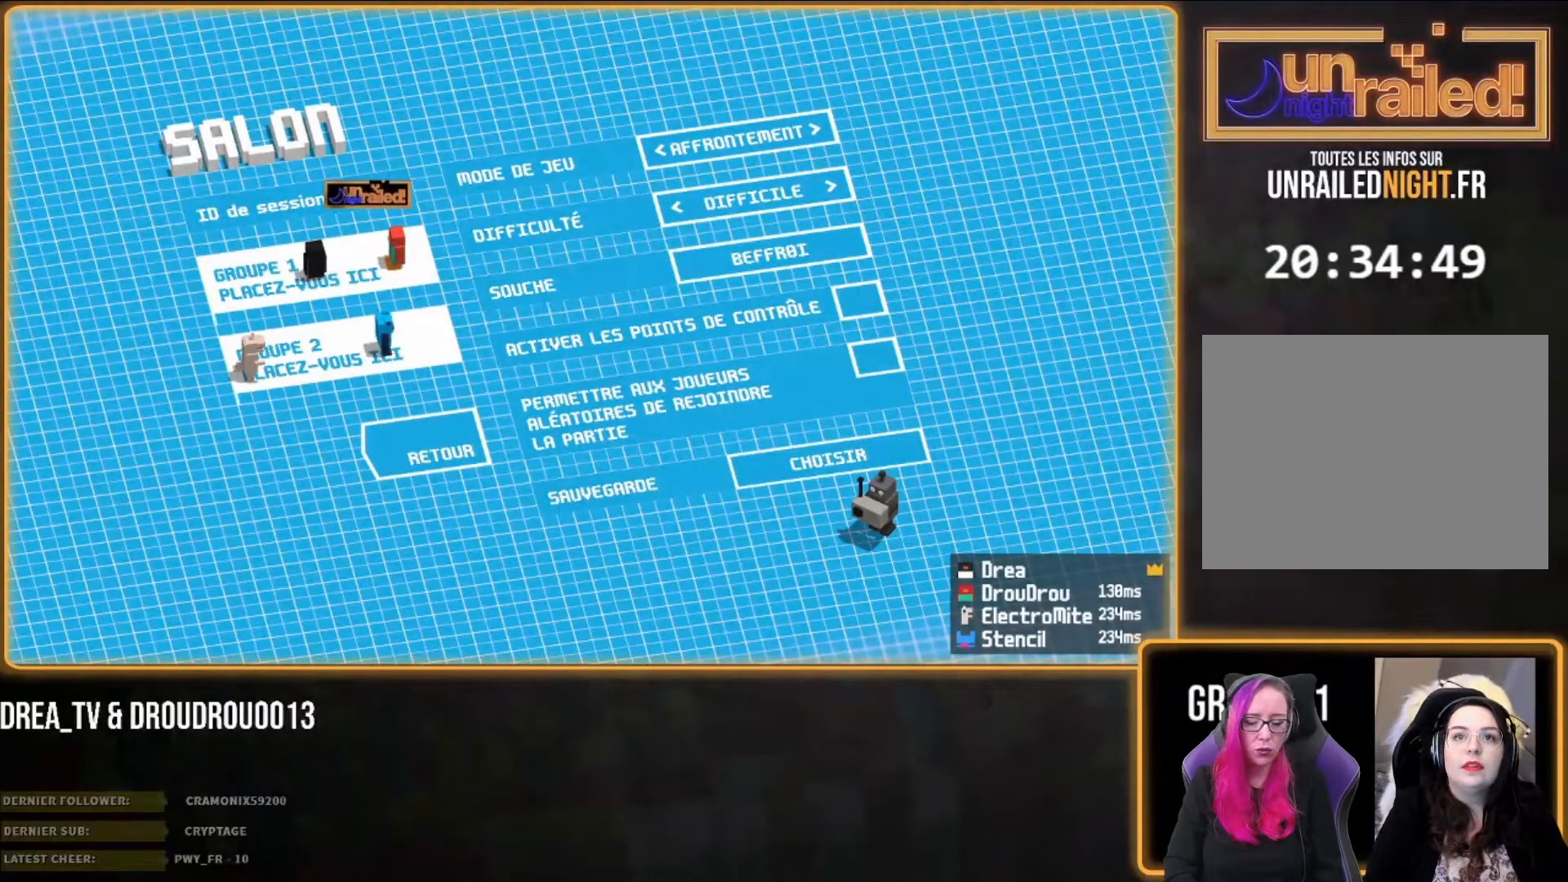
{"buttons": [], "left_stick": "center", "right_stick": "center", "events": []}
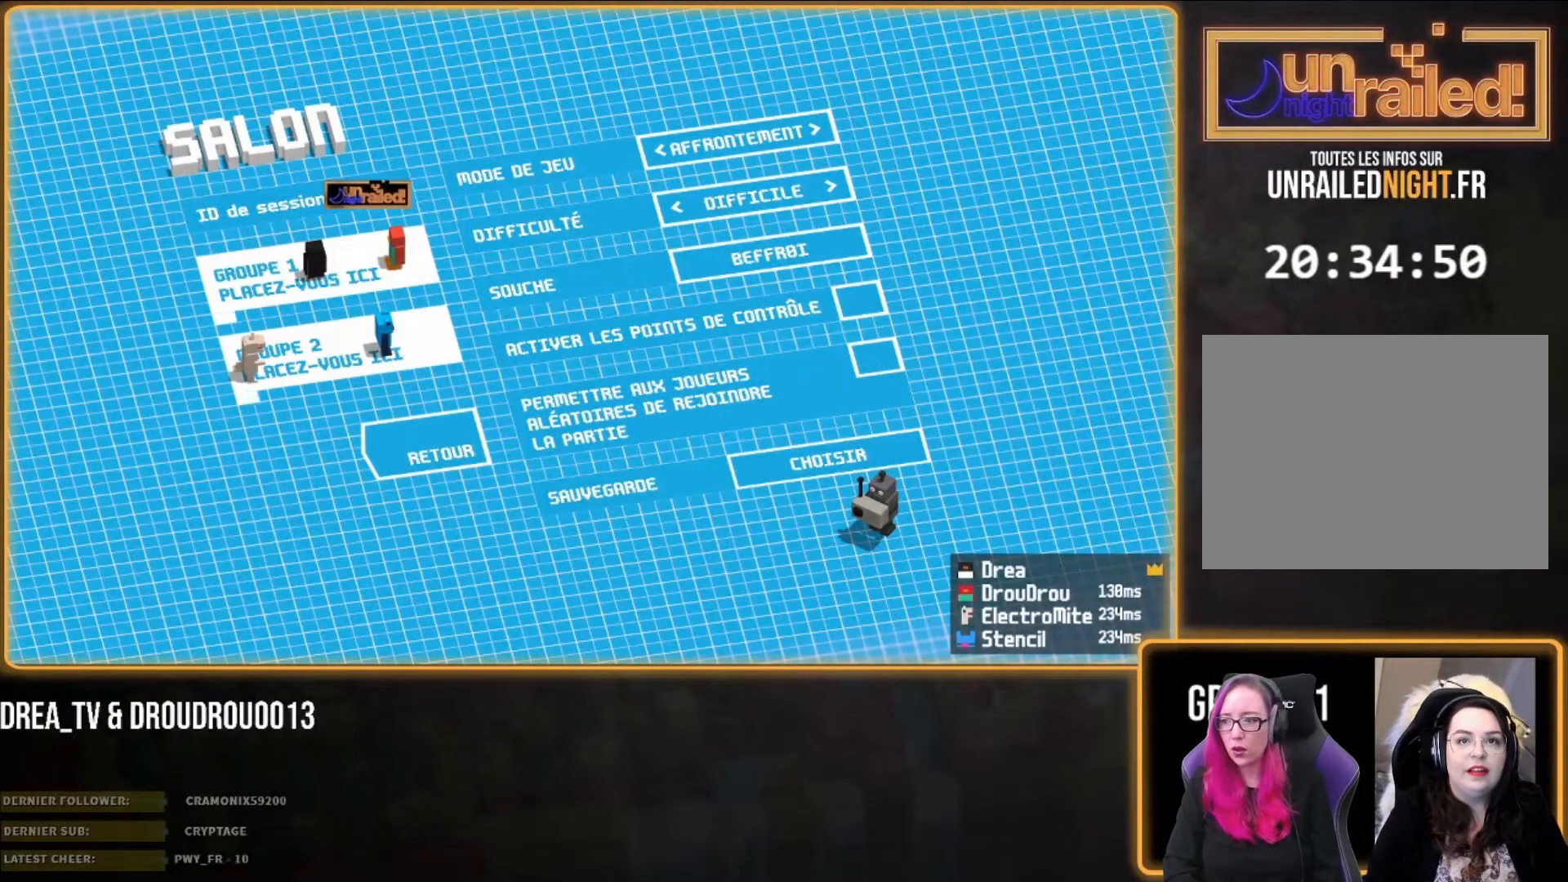
{"buttons": [], "left_stick": "center", "right_stick": "center", "events": []}